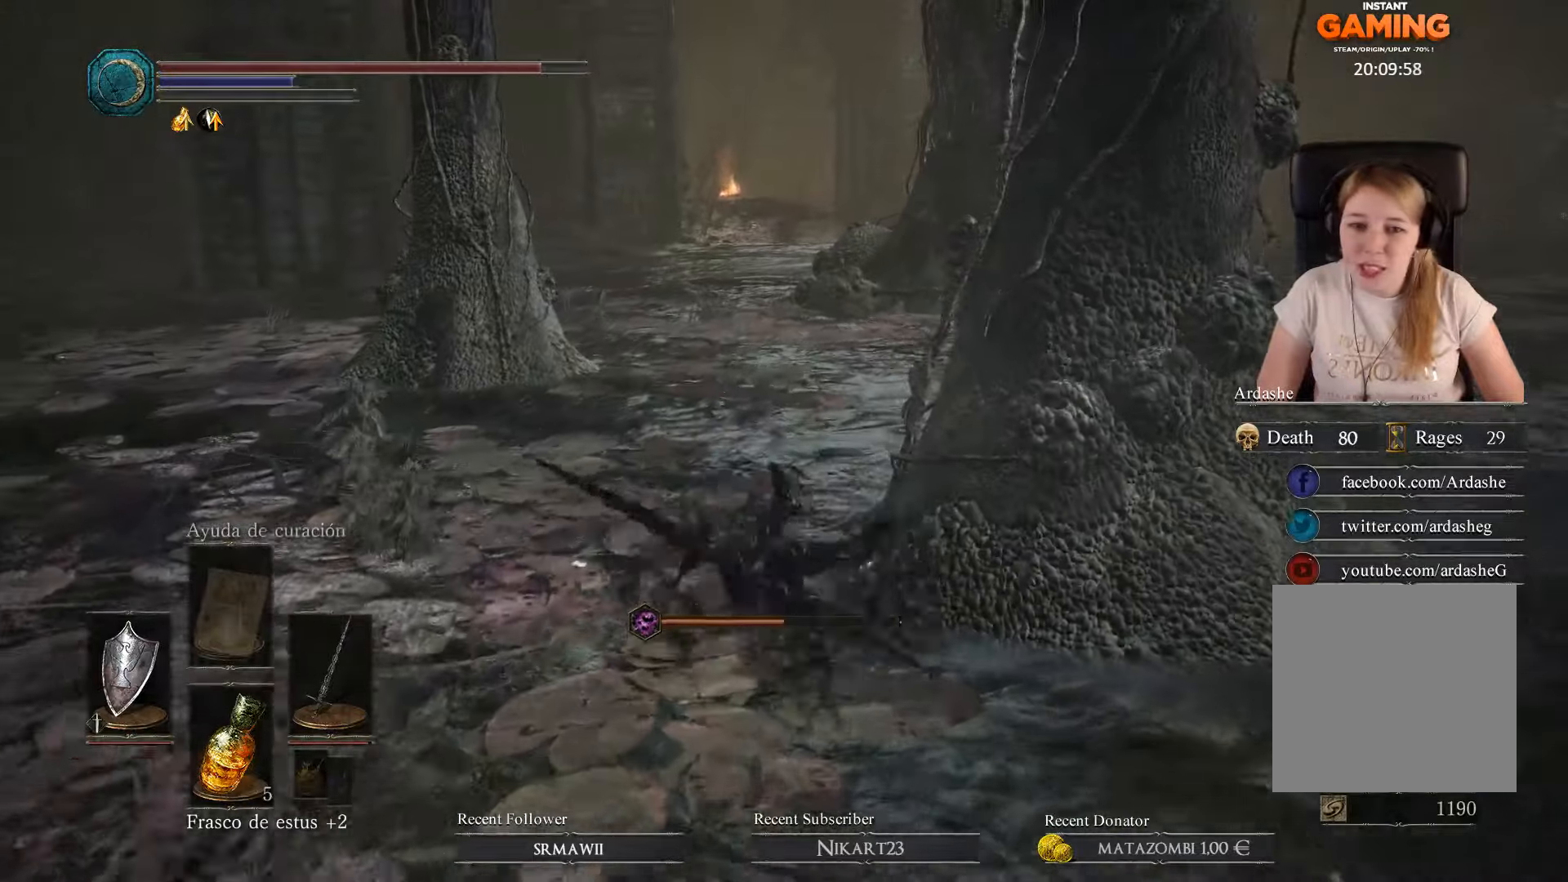
Gameplay with a controller (Xbox layout); each line is a JSON object with the inputs held at the frame after it. "events" lists button and stick changes between this image and that frame as [ms after this image, input, new state], when the widget could be followed in between.
{"buttons": ["B"], "left_stick": "up", "right_stick": "center", "events": [[67, "B", "down"], [167, "B", "up"], [233, "B", "down"], [367, "B", "up"], [467, "B", "down"]]}
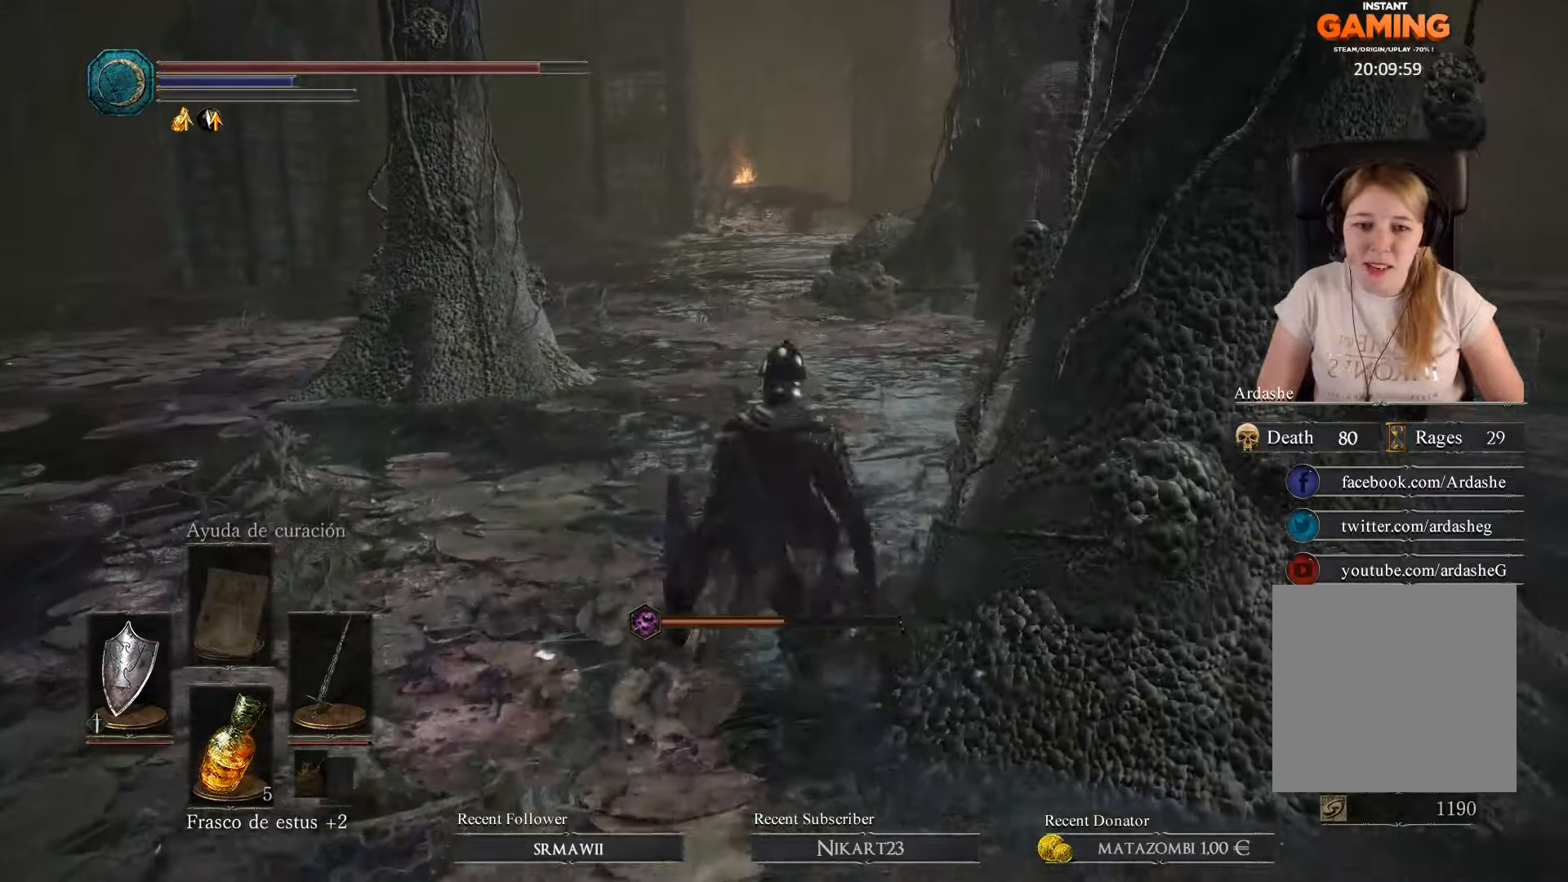
{"buttons": [], "left_stick": "up", "right_stick": "center", "events": [[67, "B", "up"]]}
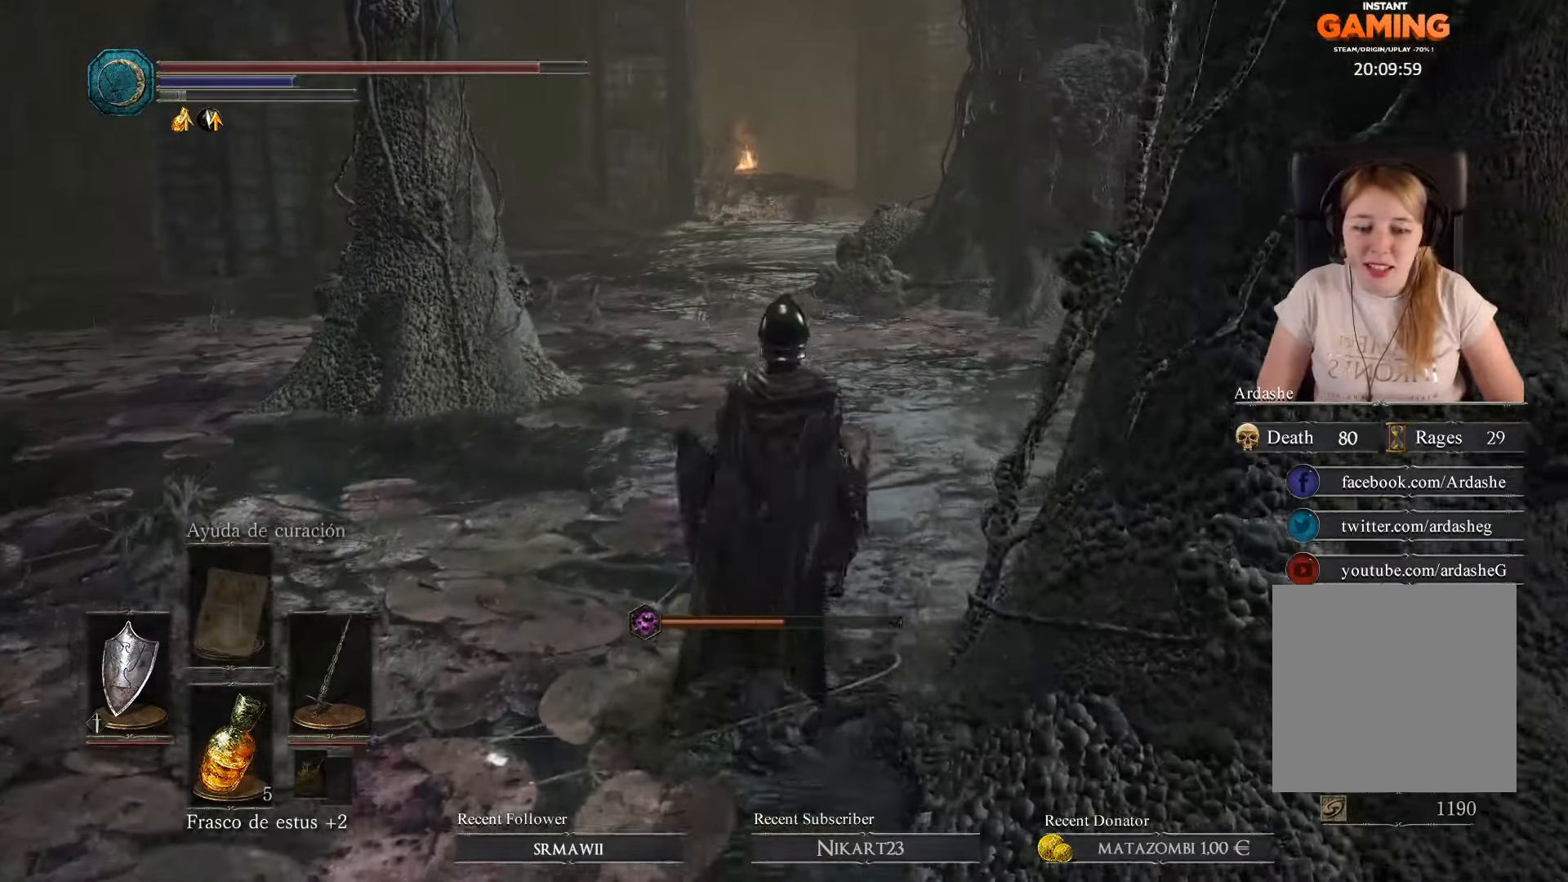
{"buttons": [], "left_stick": "up", "right_stick": "center", "events": [[167, "B", "down"], [300, "B", "up"], [333, "B", "down"], [500, "B", "up"]]}
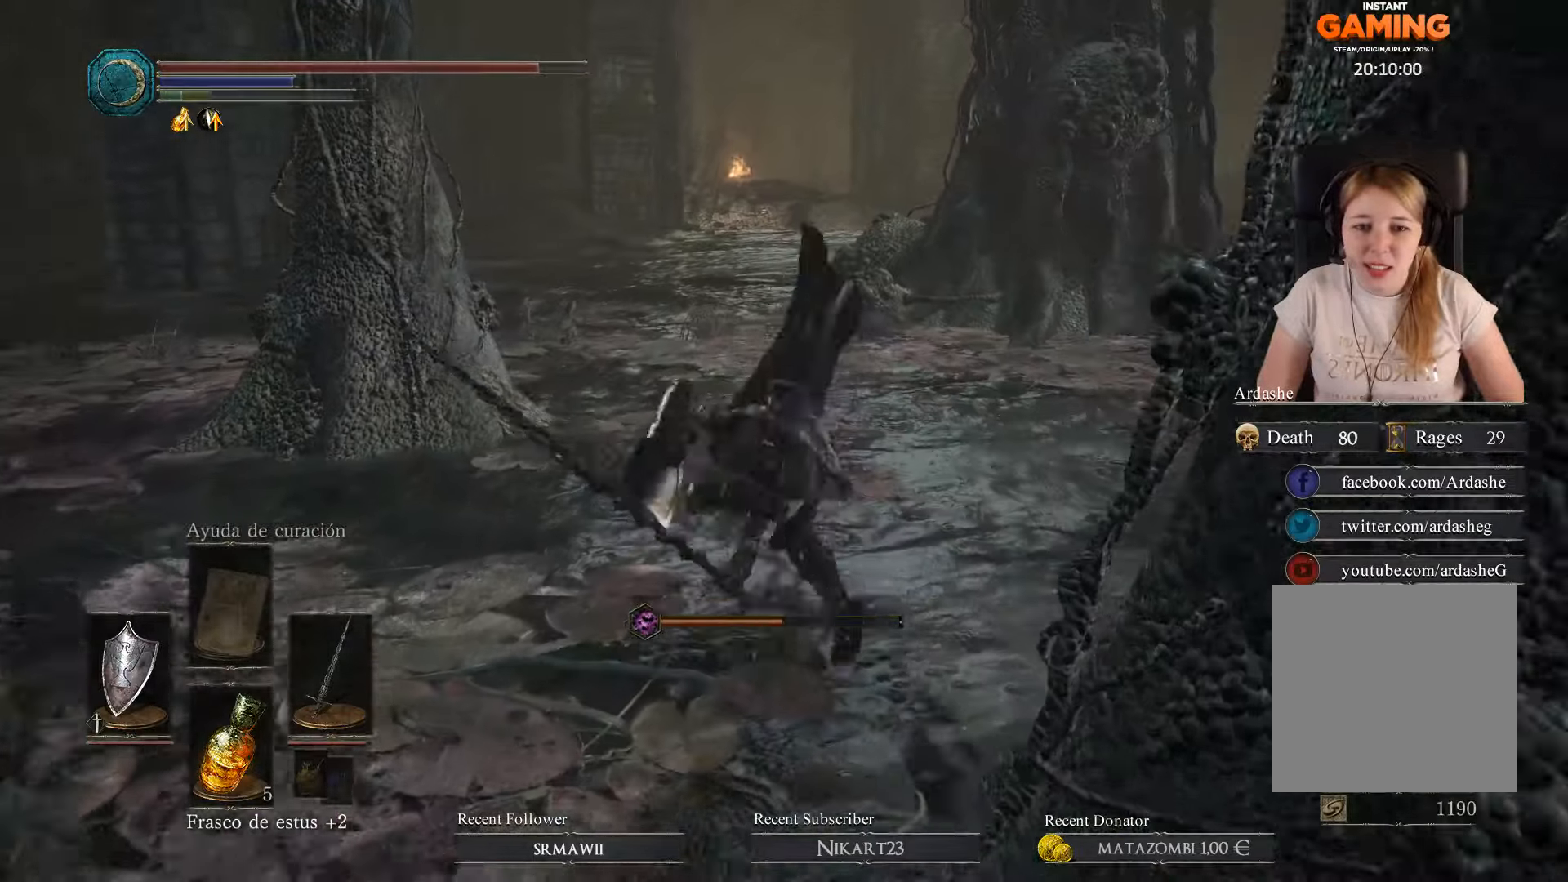
{"buttons": [], "left_stick": "up", "right_stick": "center", "events": []}
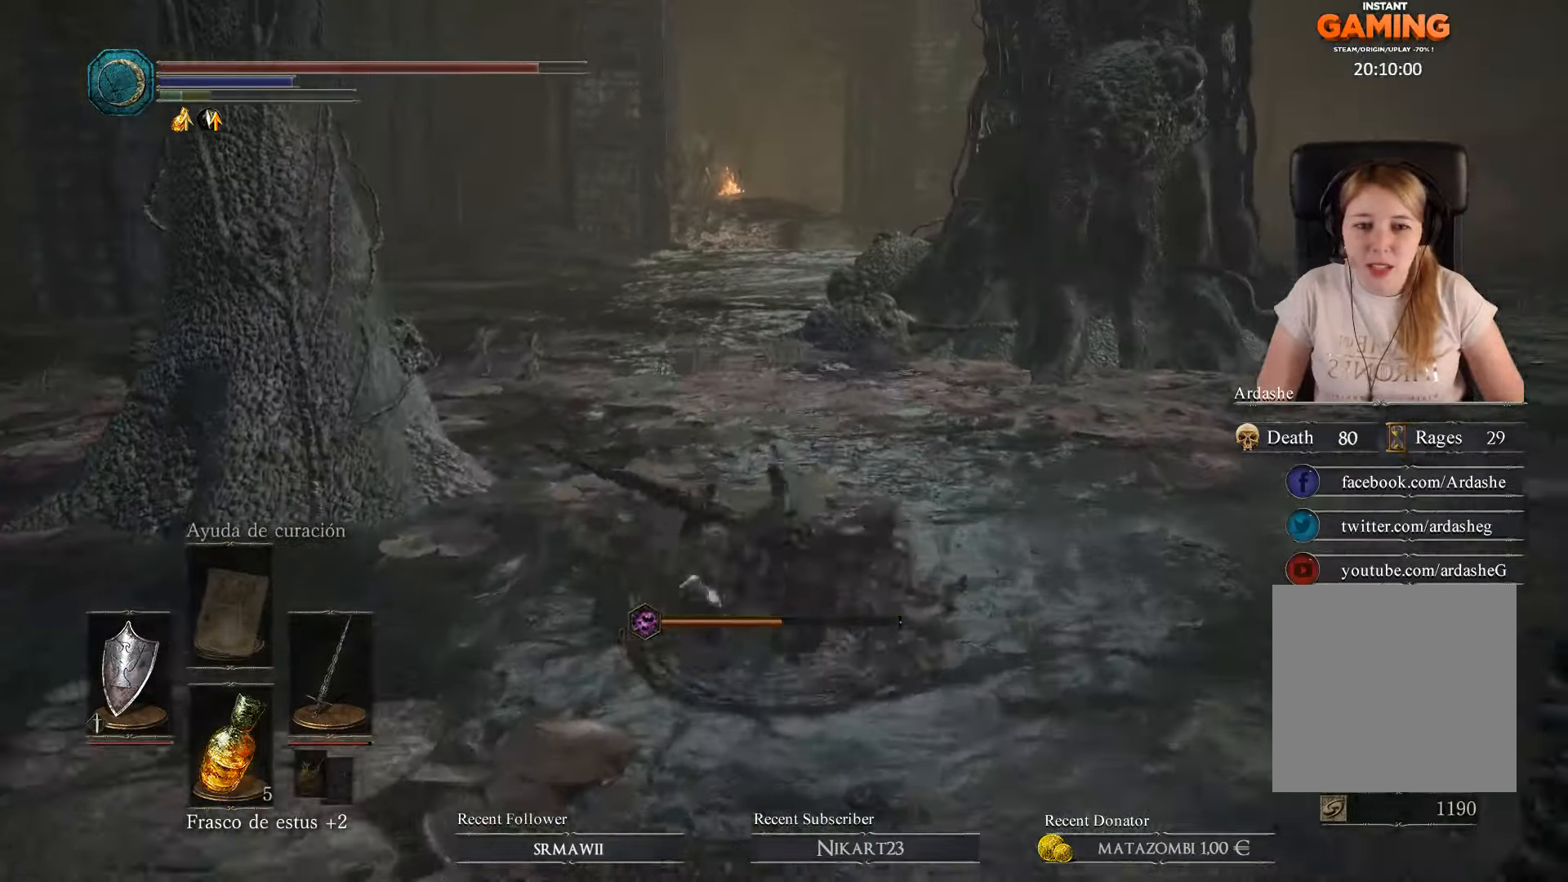
{"buttons": [], "left_stick": "up", "right_stick": "center", "events": [[33, "B", "down"], [167, "B", "up"], [267, "B", "down"], [367, "B", "up"]]}
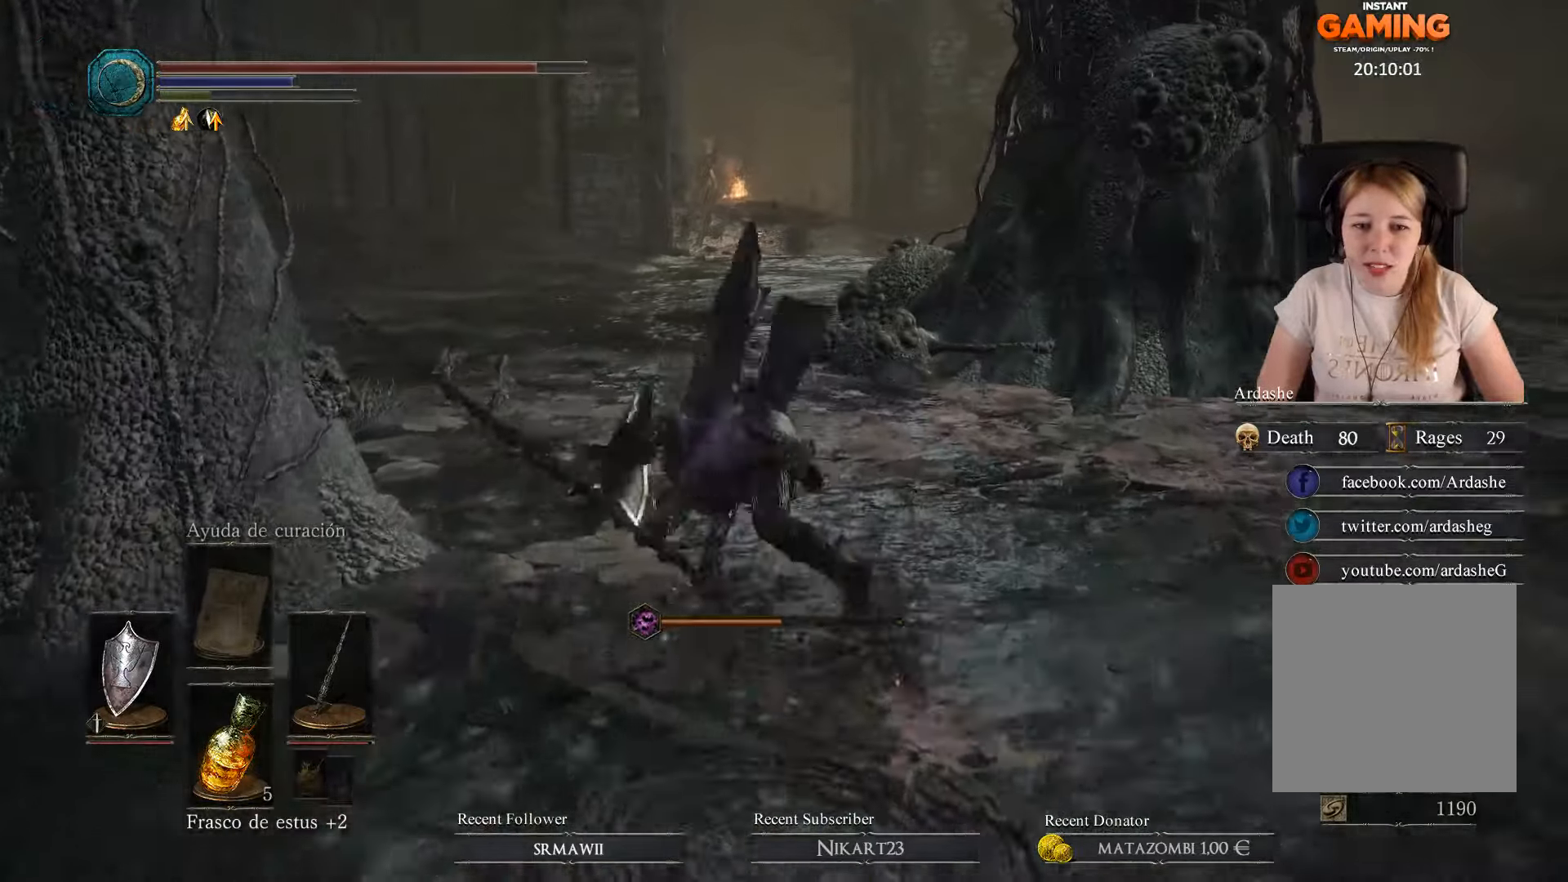
{"buttons": [], "left_stick": "up", "right_stick": "center", "events": [[33, "B", "down"], [100, "B", "up"], [333, "B", "down"], [467, "B", "up"]]}
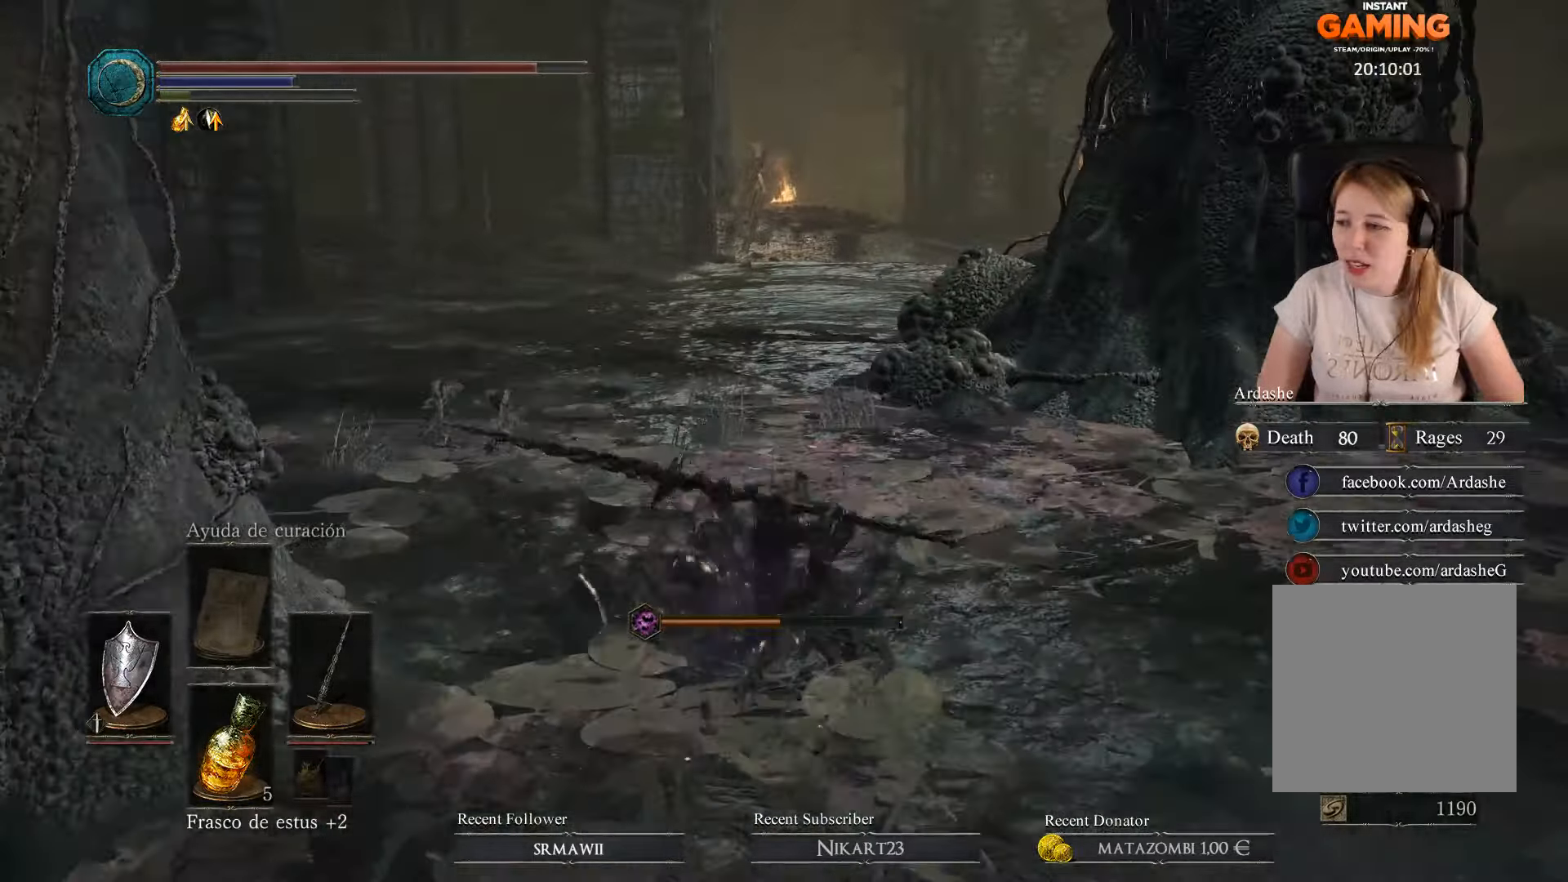
{"buttons": [], "left_stick": "up", "right_stick": "center", "events": [[400, "B", "down"], [500, "B", "up"]]}
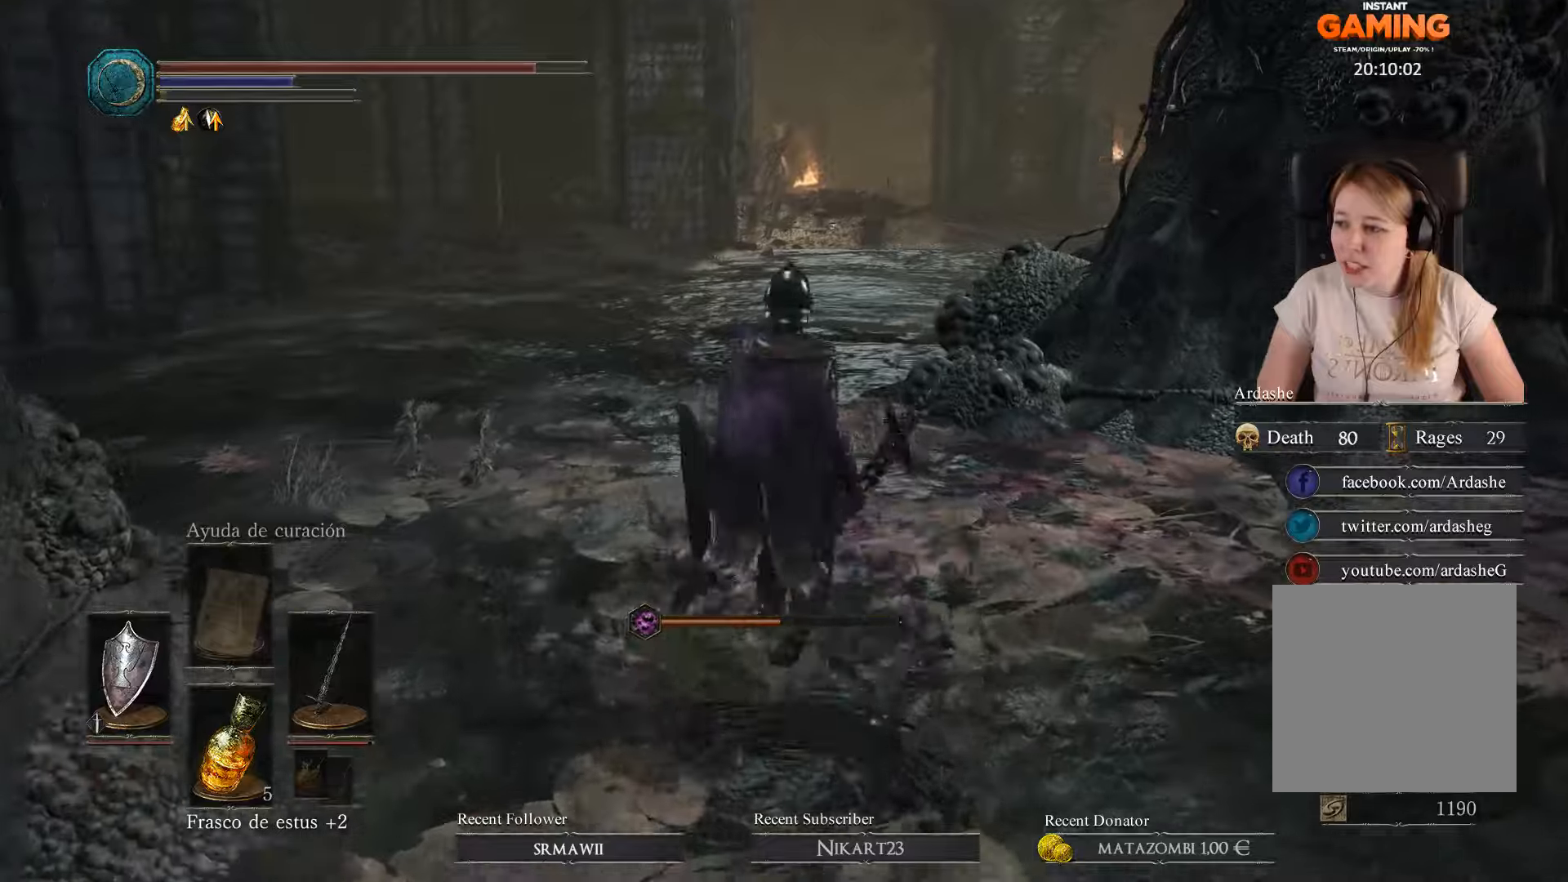
{"buttons": [], "left_stick": "up", "right_stick": "center", "events": [[133, "B", "down"], [233, "B", "up"], [366, "B", "down"], [466, "B", "up"]]}
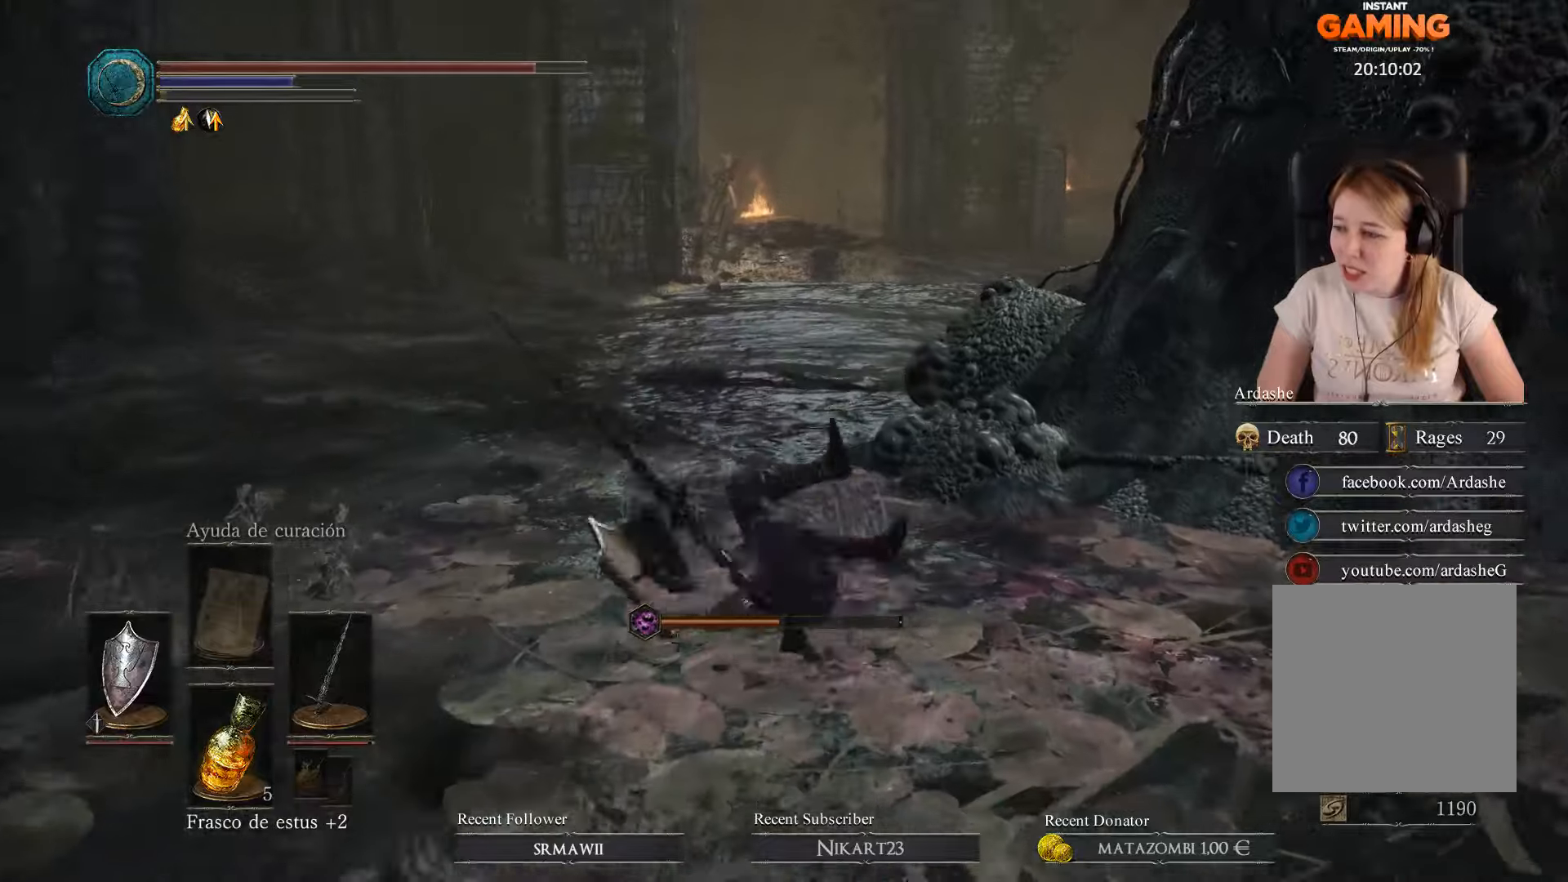
{"buttons": [], "left_stick": "up", "right_stick": "center", "events": [[66, "B", "down"], [200, "B", "up"], [266, "B", "down"], [366, "B", "up"]]}
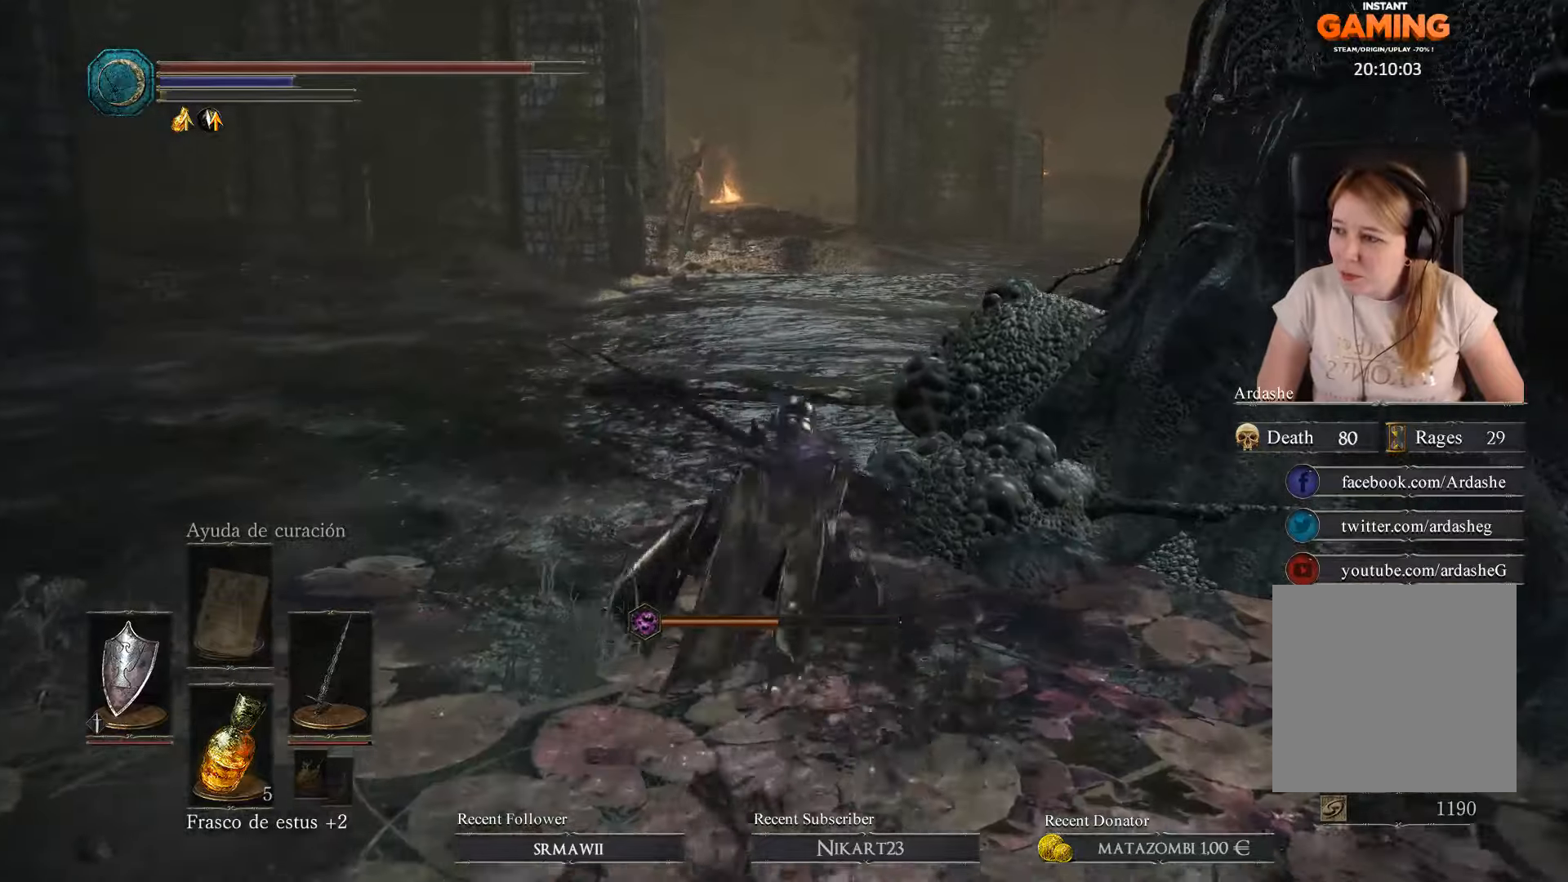
{"buttons": [], "left_stick": "up", "right_stick": "center", "events": [[133, "B", "down"], [266, "B", "up"], [333, "B", "down"], [466, "B", "up"]]}
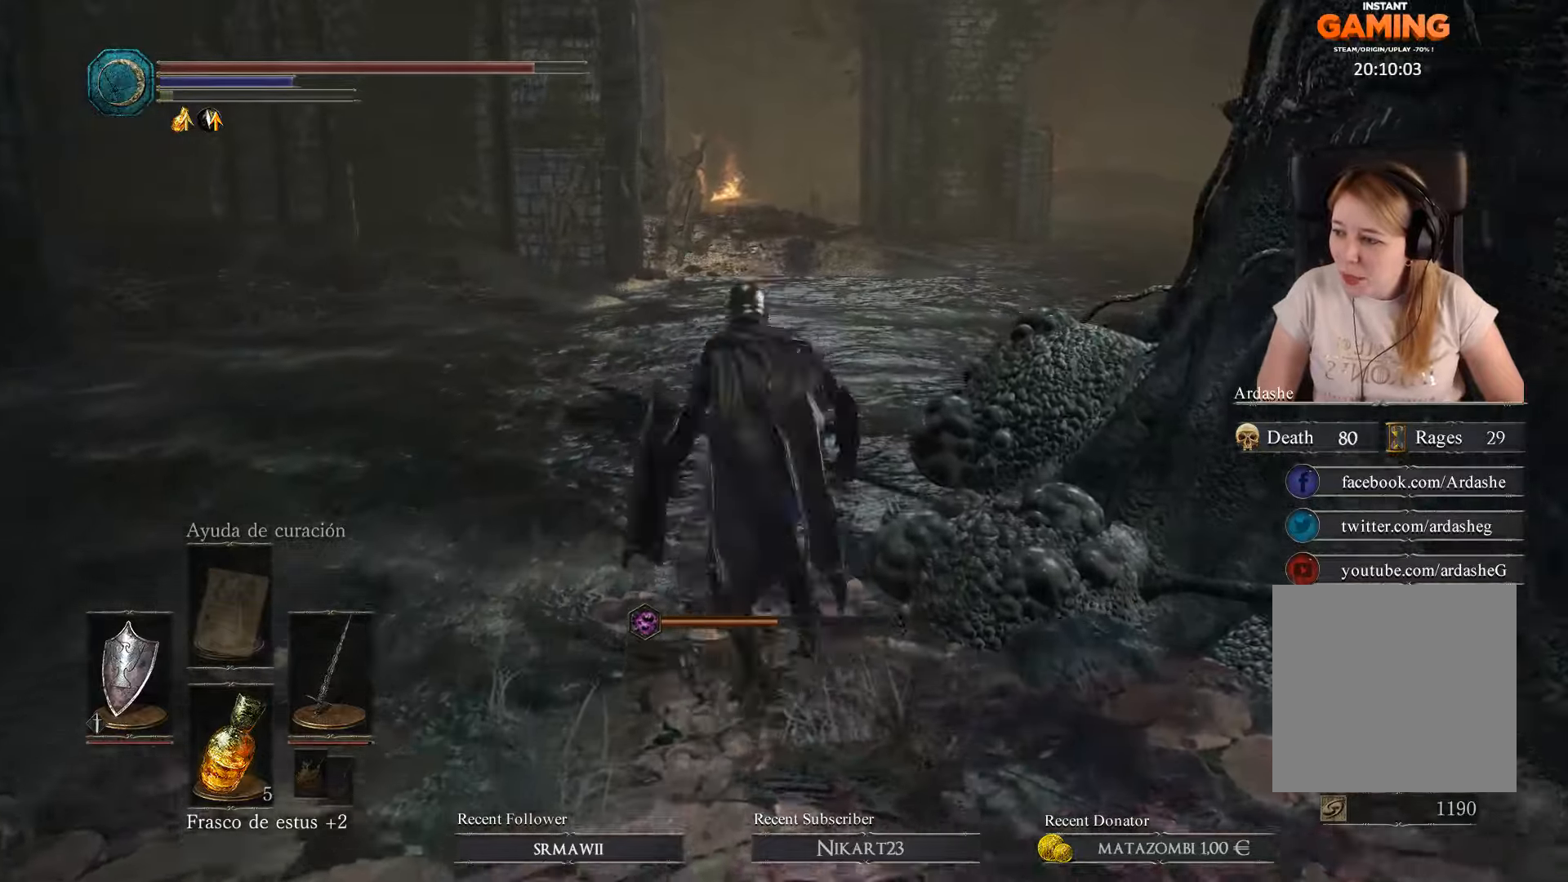
{"buttons": [], "left_stick": "up", "right_stick": "center", "events": [[33, "B", "down"], [166, "B", "up"], [233, "B", "down"], [366, "B", "up"]]}
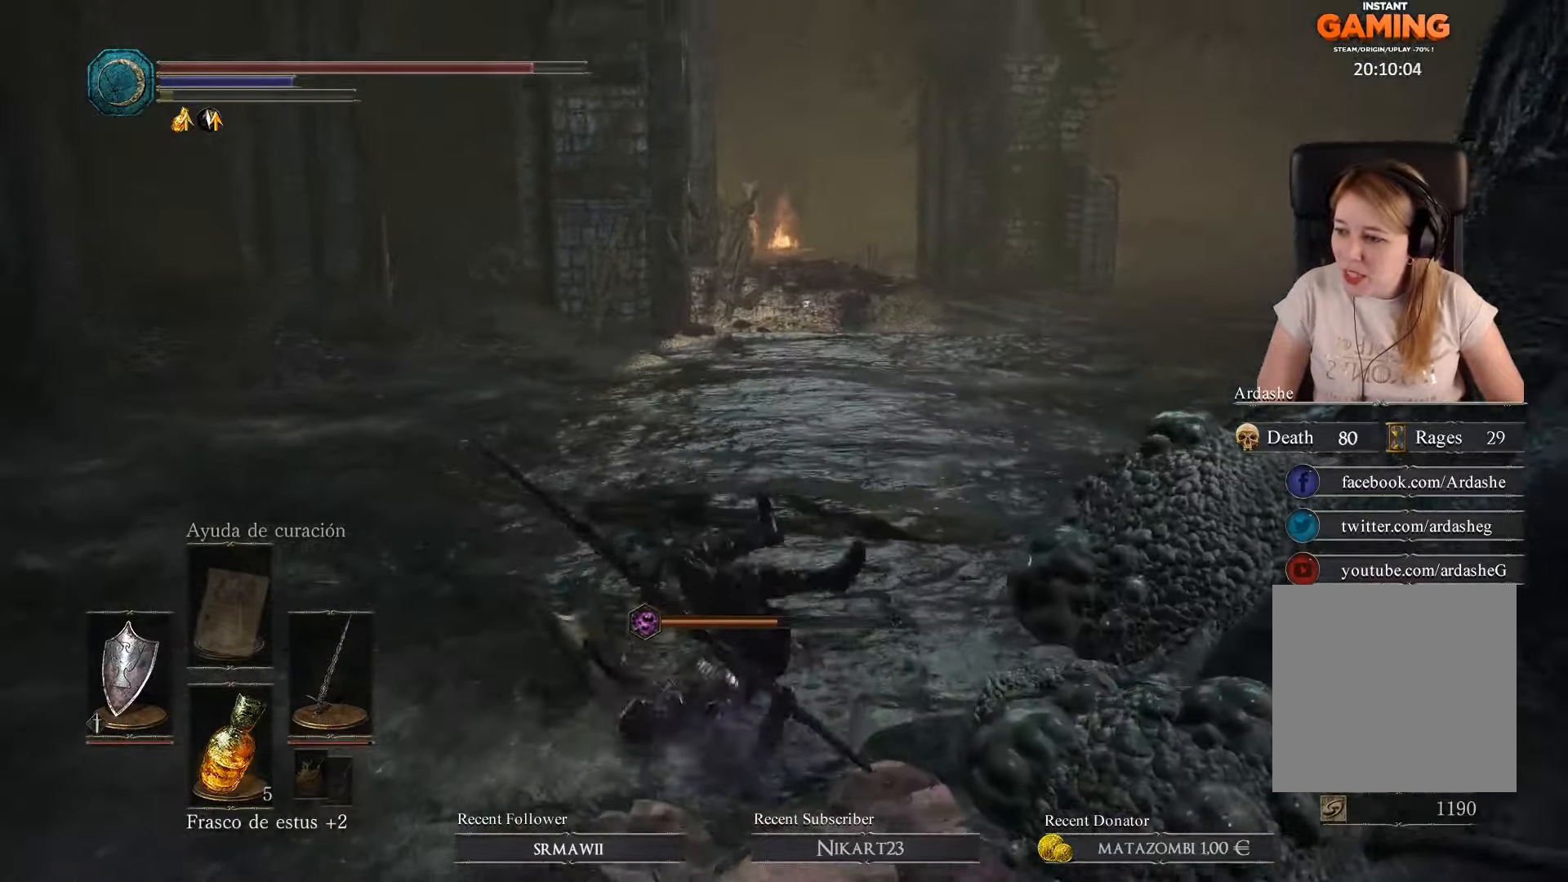
{"buttons": [], "left_stick": "up", "right_stick": "center", "events": [[66, "B", "down"], [66, "left_stick", "center"], [166, "B", "up"], [266, "left_stick", "up"], [333, "B", "down"], [433, "B", "up"]]}
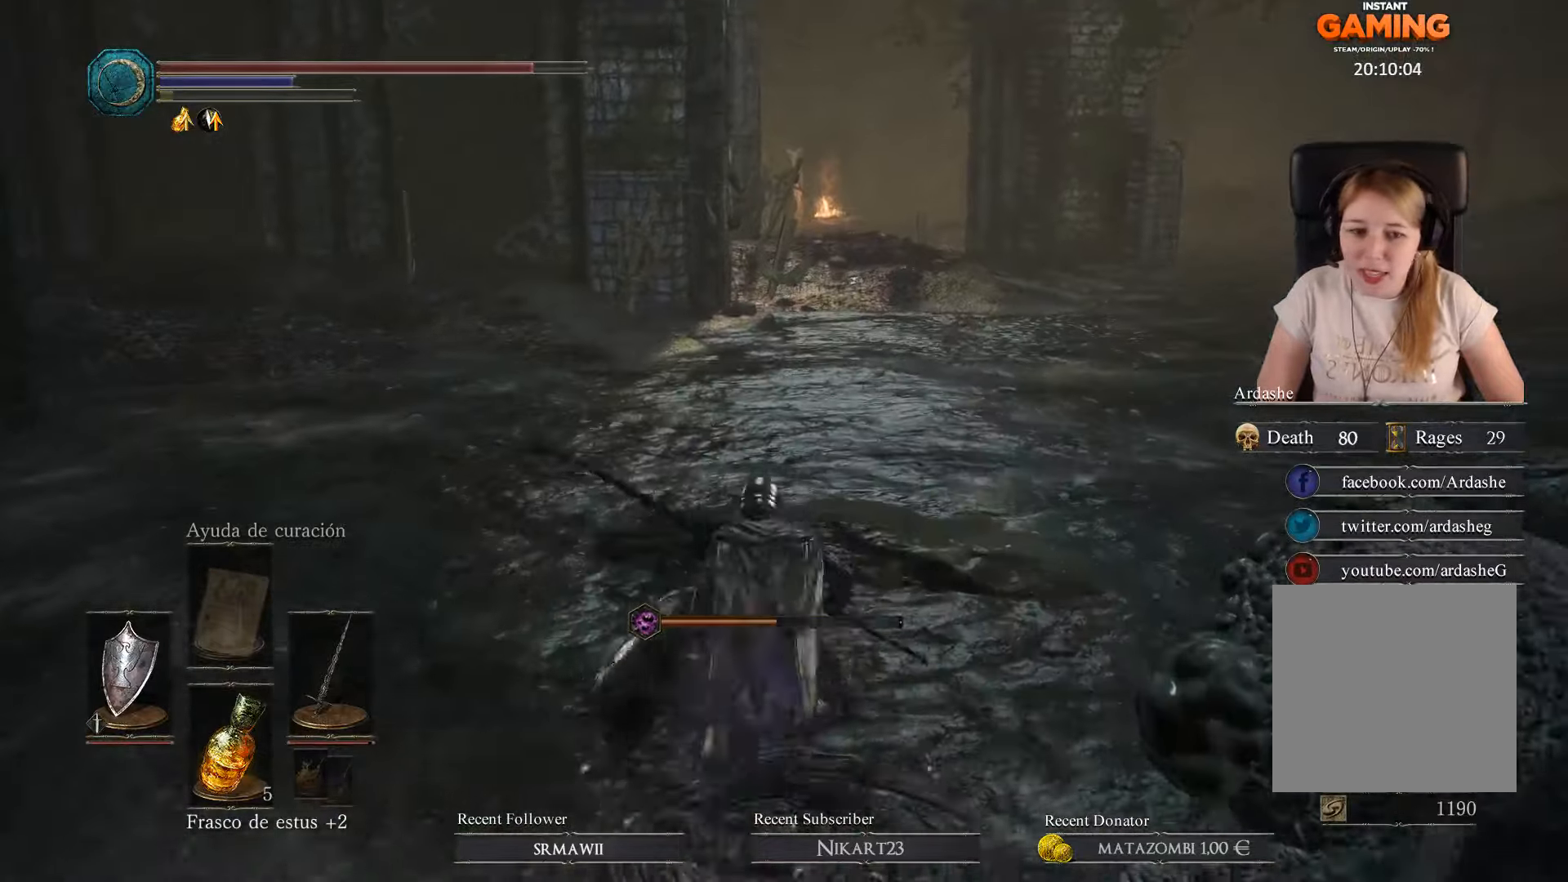
{"buttons": ["B"], "left_stick": "up", "right_stick": "center", "events": [[66, "B", "down"], [133, "B", "up"], [266, "B", "down"], [400, "B", "up"], [500, "B", "down"]]}
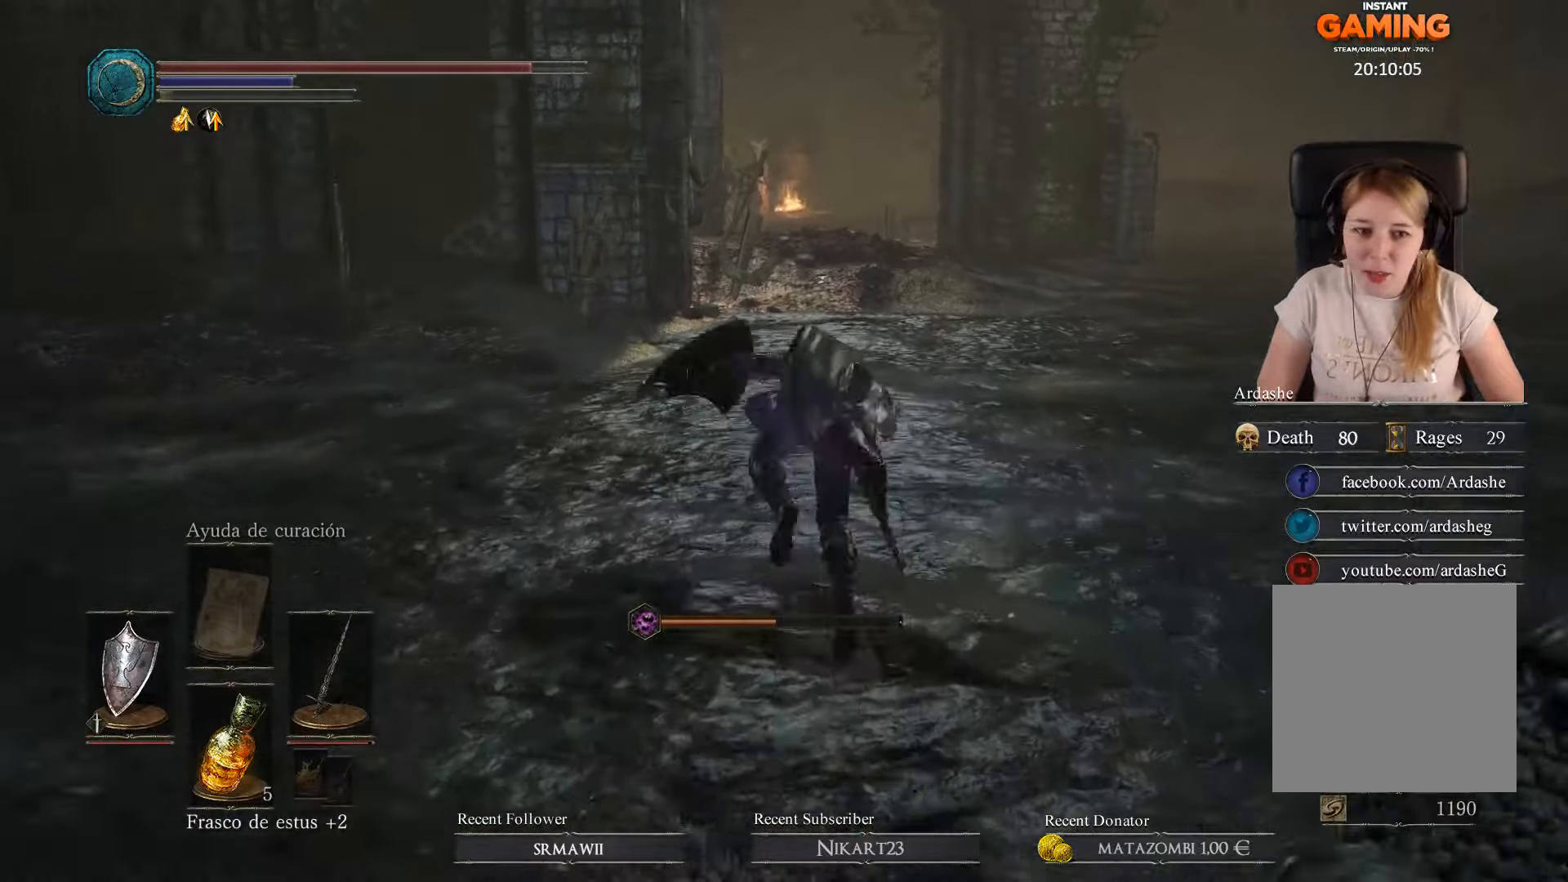
{"buttons": ["B"], "left_stick": "up", "right_stick": "center", "events": [[133, "B", "up"], [200, "B", "down"], [266, "B", "up"], [433, "B", "down"]]}
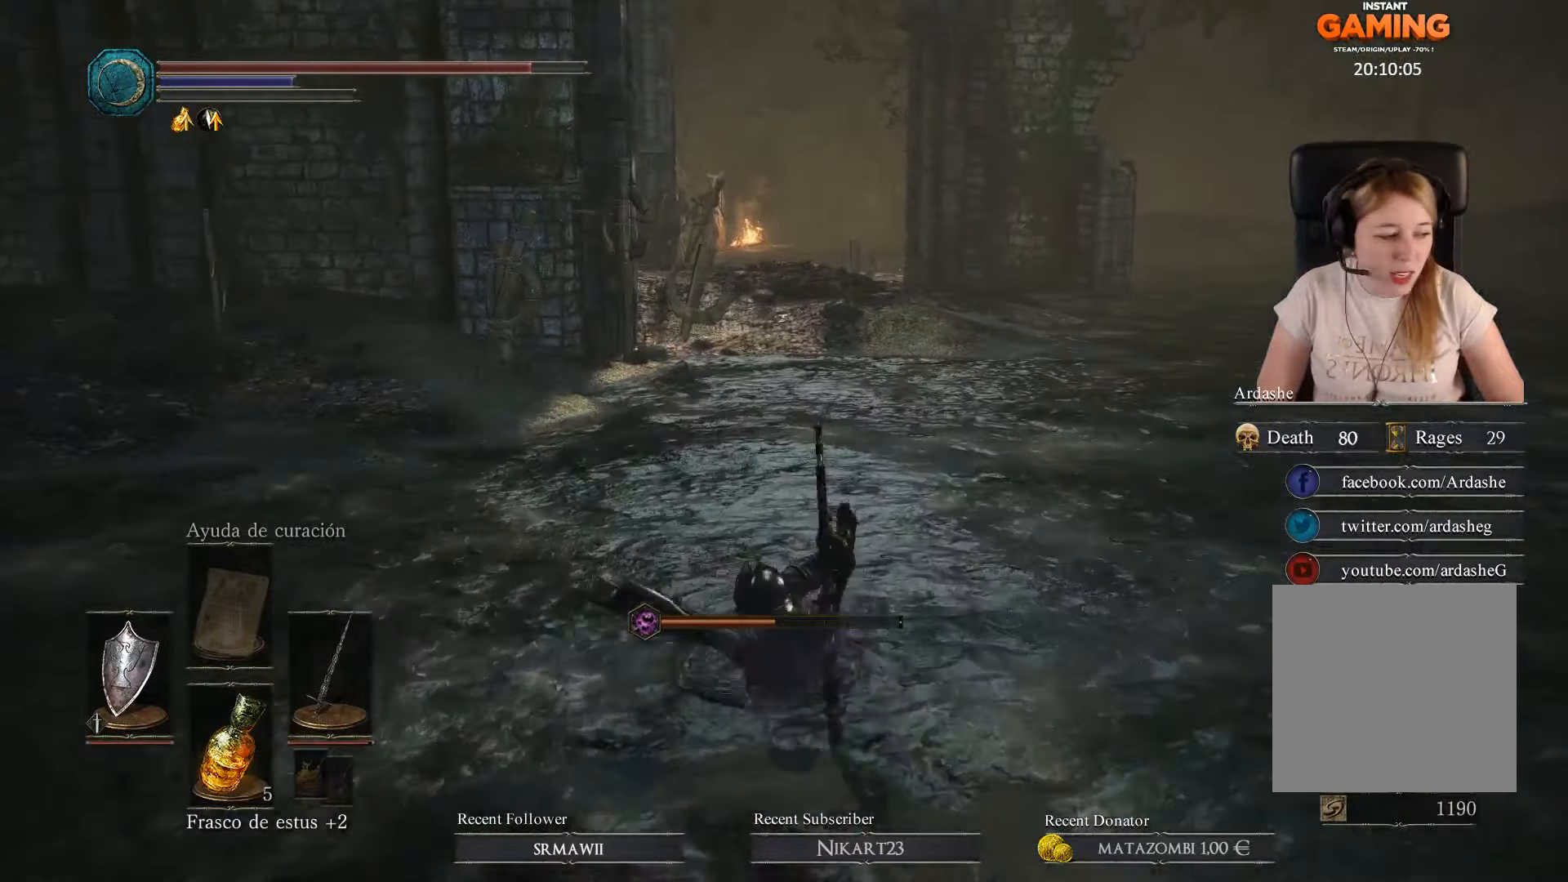
{"buttons": [], "left_stick": "up", "right_stick": "center", "events": [[33, "B", "up"], [166, "B", "down"], [233, "B", "up"], [366, "B", "down"], [466, "B", "up"]]}
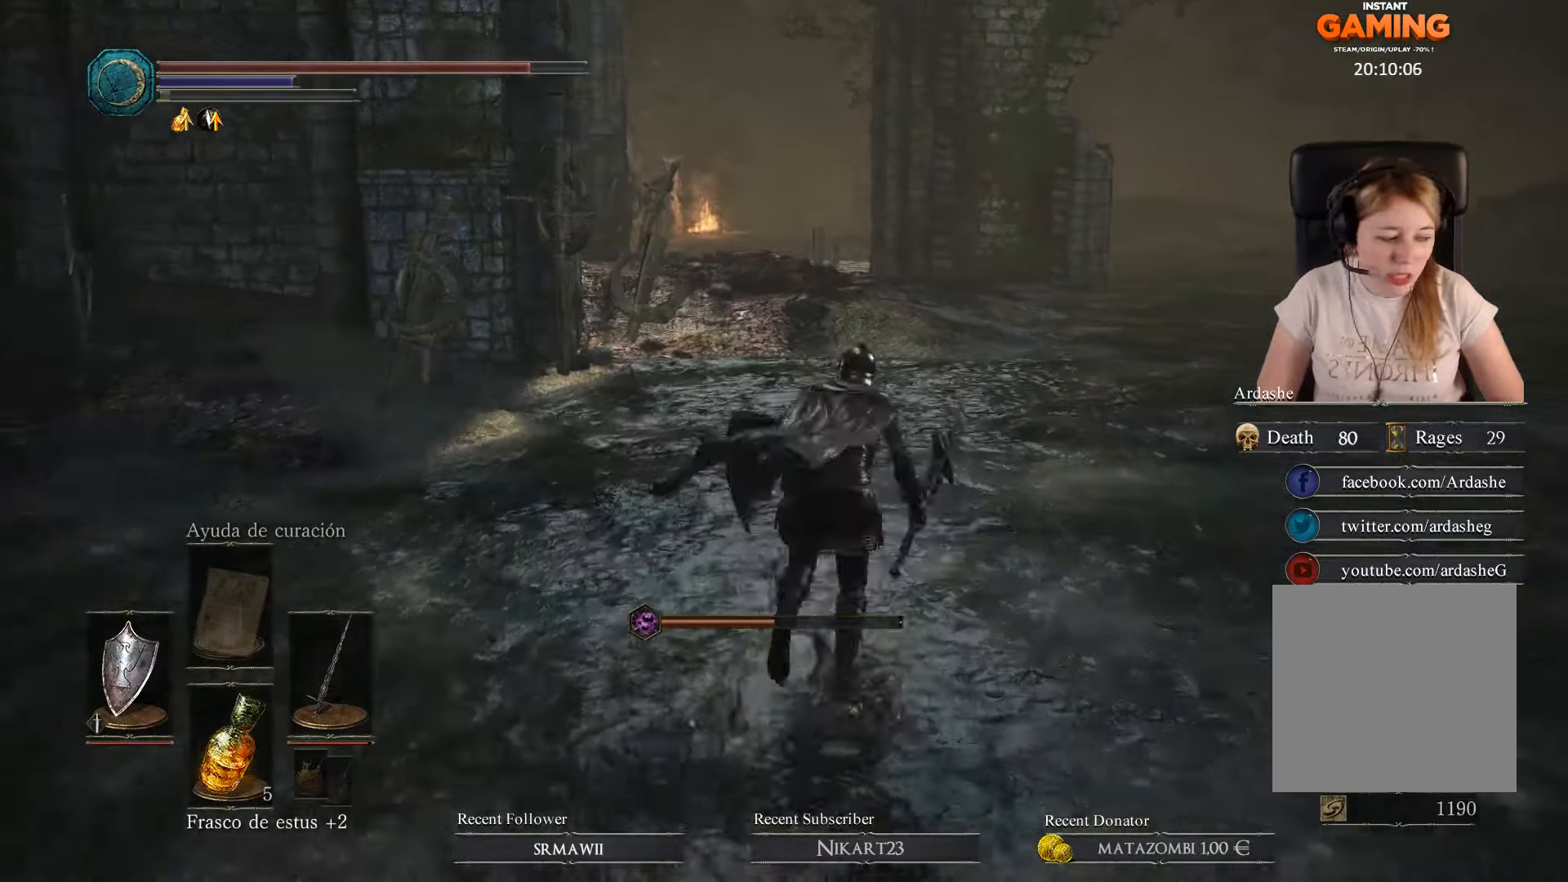
{"buttons": [], "left_stick": "up", "right_stick": "center", "events": [[100, "B", "down"], [200, "B", "up"], [400, "B", "down"], [466, "B", "up"]]}
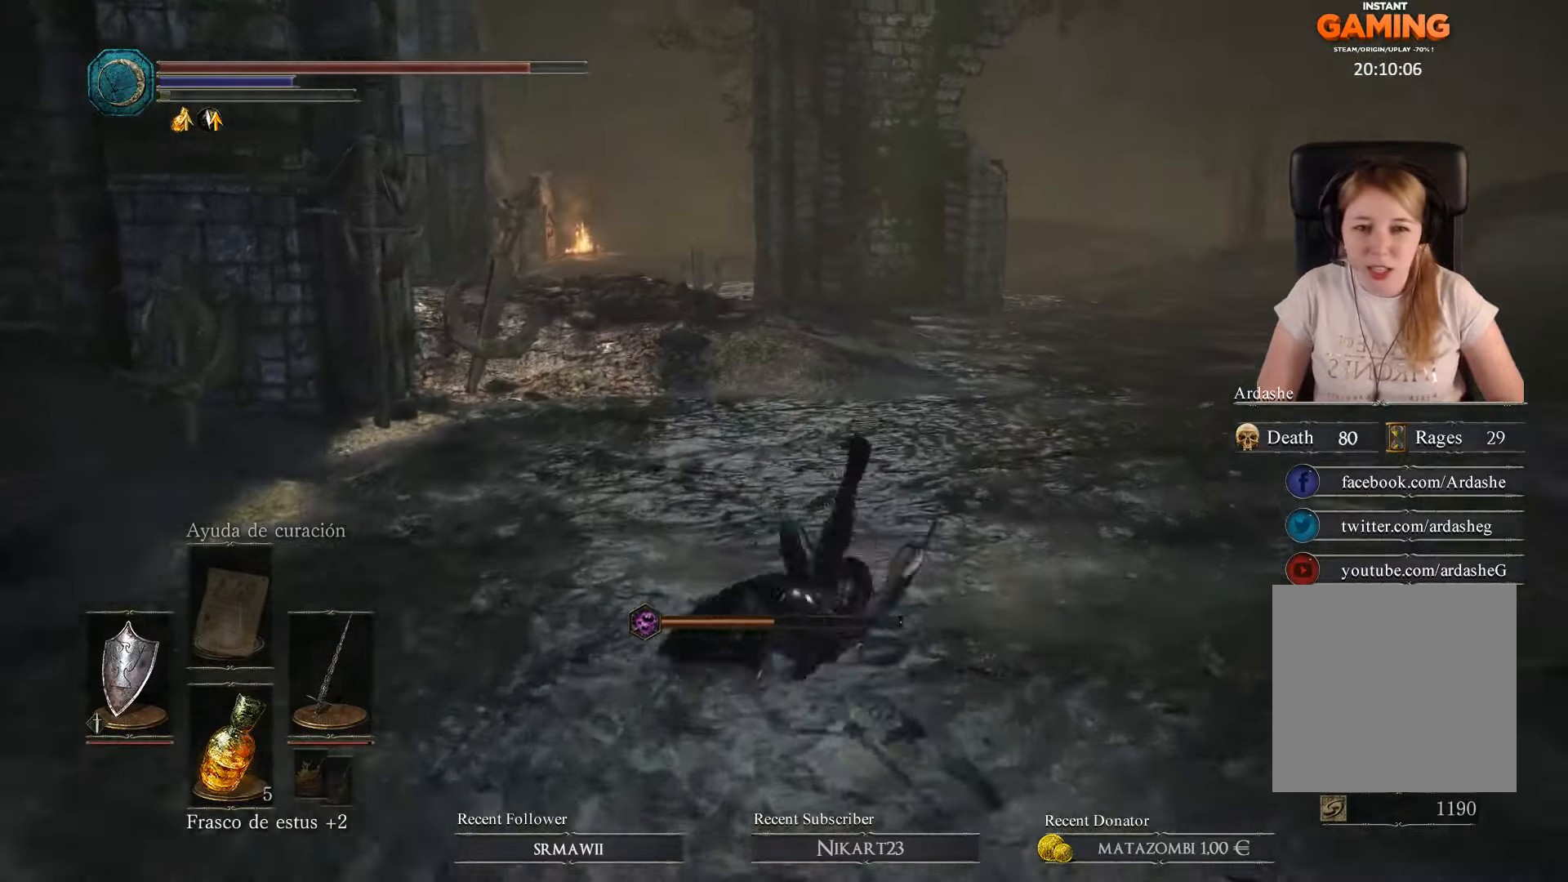
{"buttons": [], "left_stick": "up", "right_stick": "center", "events": [[133, "B", "down"], [233, "B", "up"], [300, "B", "down"], [400, "B", "up"]]}
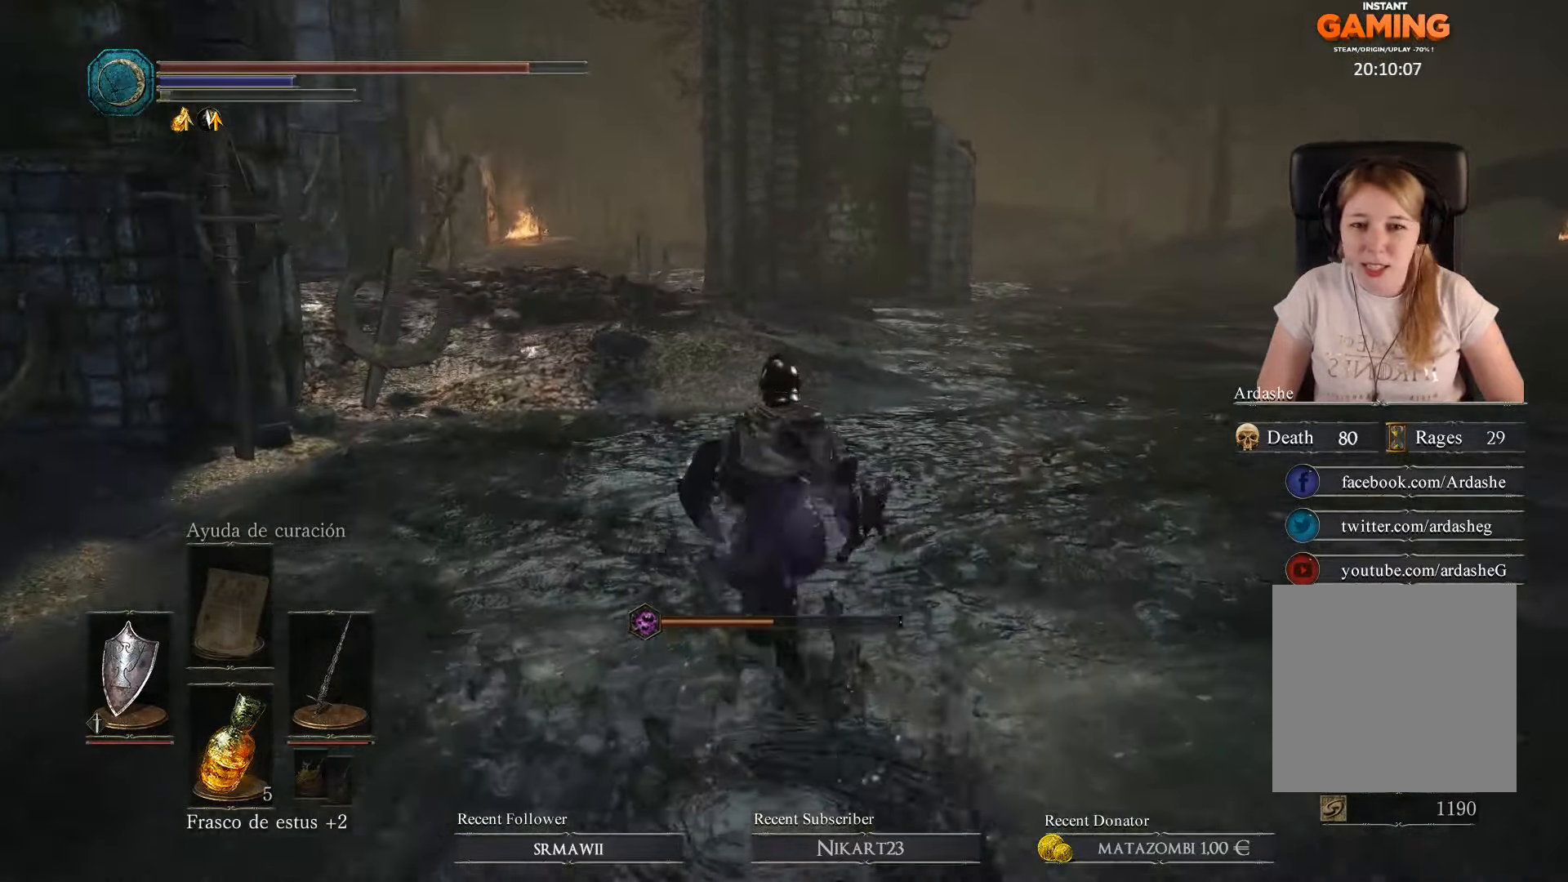
{"buttons": ["B"], "left_stick": "up", "right_stick": "center", "events": [[33, "B", "down"], [133, "B", "up"], [234, "B", "down"], [367, "B", "up"], [434, "B", "down"]]}
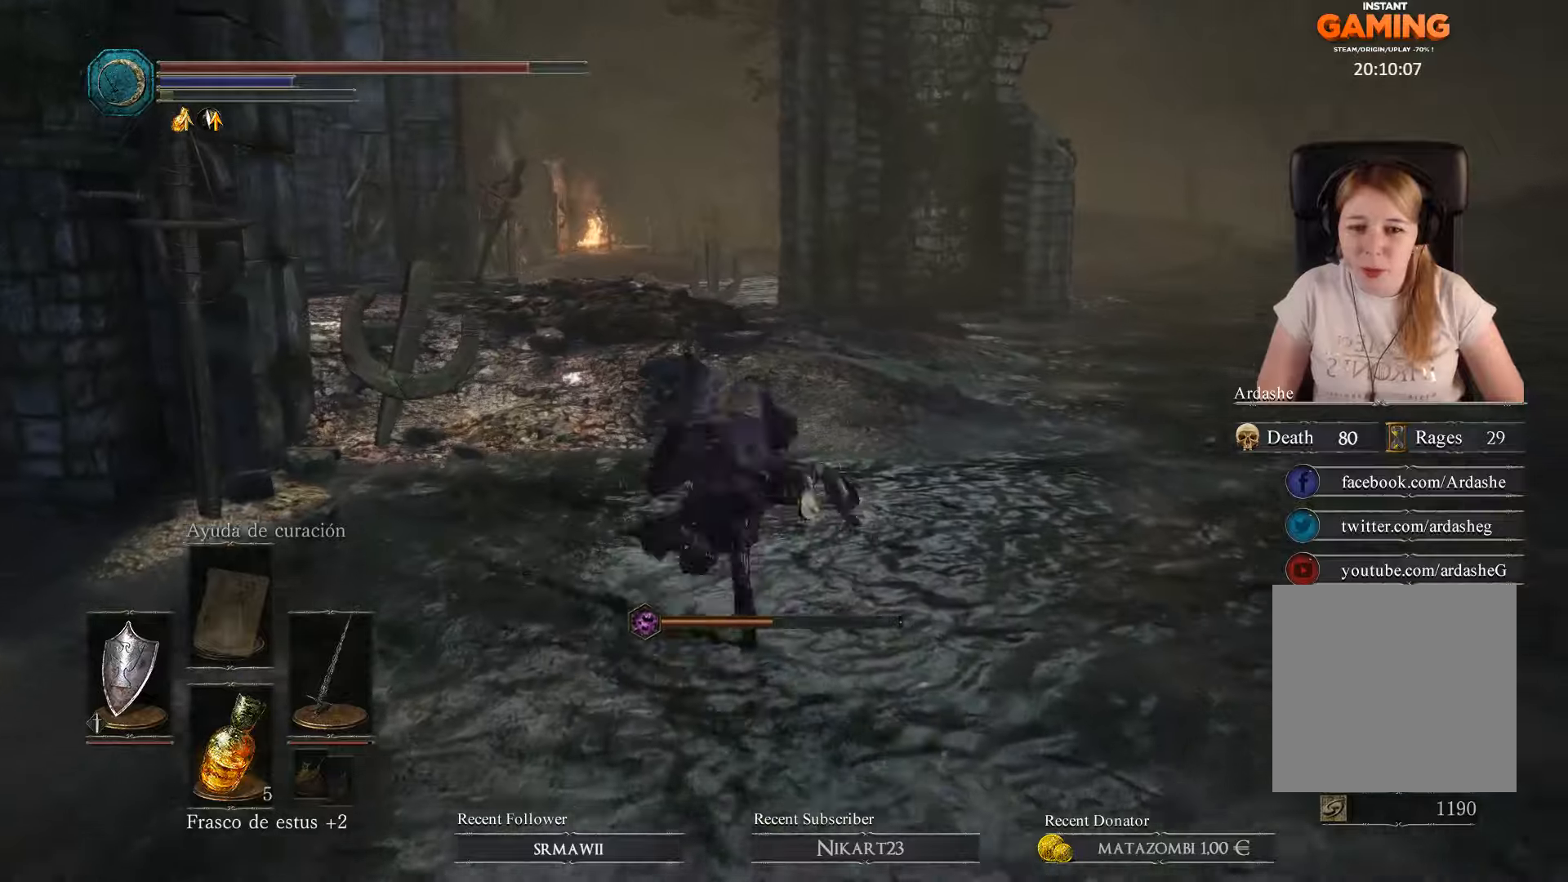
{"buttons": [], "left_stick": "up-right", "right_stick": "center", "events": [[34, "B", "up"], [100, "left_stick", "up-right"], [400, "right_stick", "left"], [500, "right_stick", "center"]]}
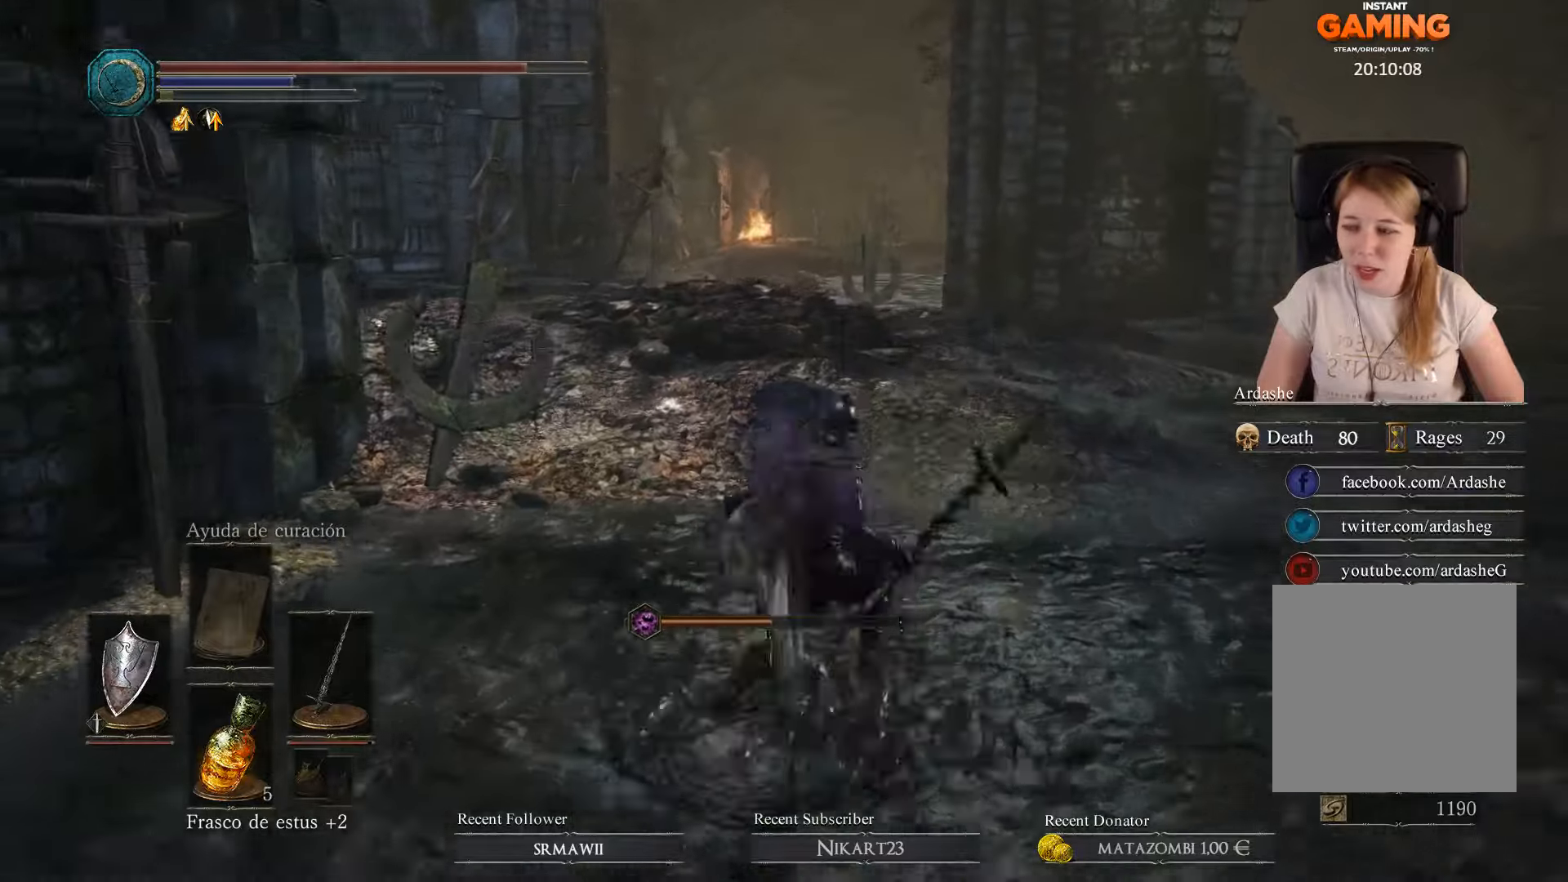
{"buttons": [], "left_stick": "up-right", "right_stick": "left", "events": [[467, "right_stick", "left"]]}
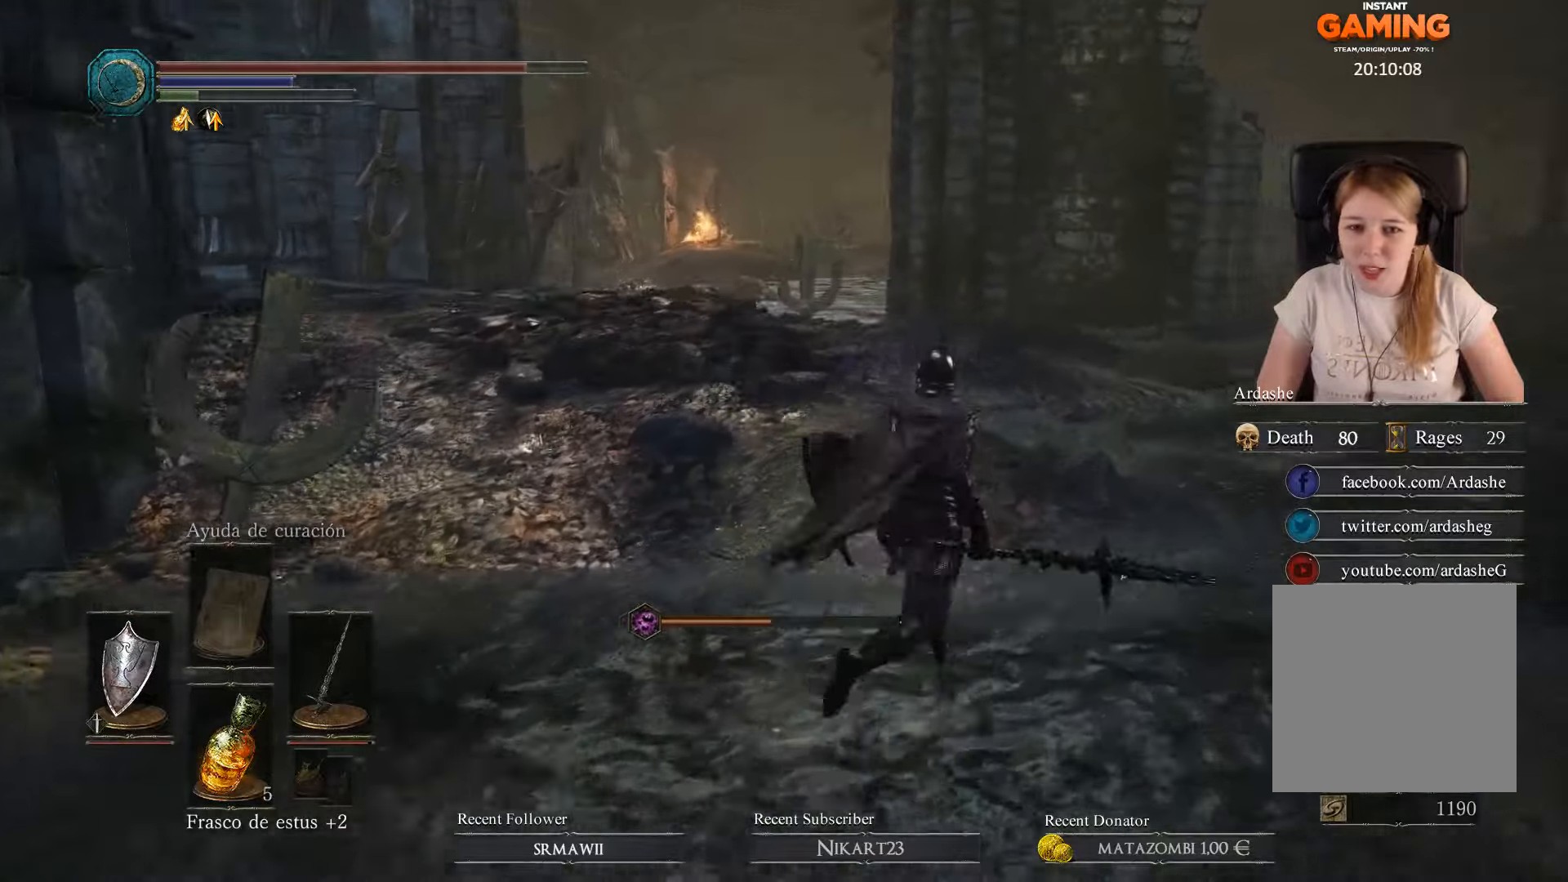
{"buttons": [], "left_stick": "up-right", "right_stick": "left", "events": []}
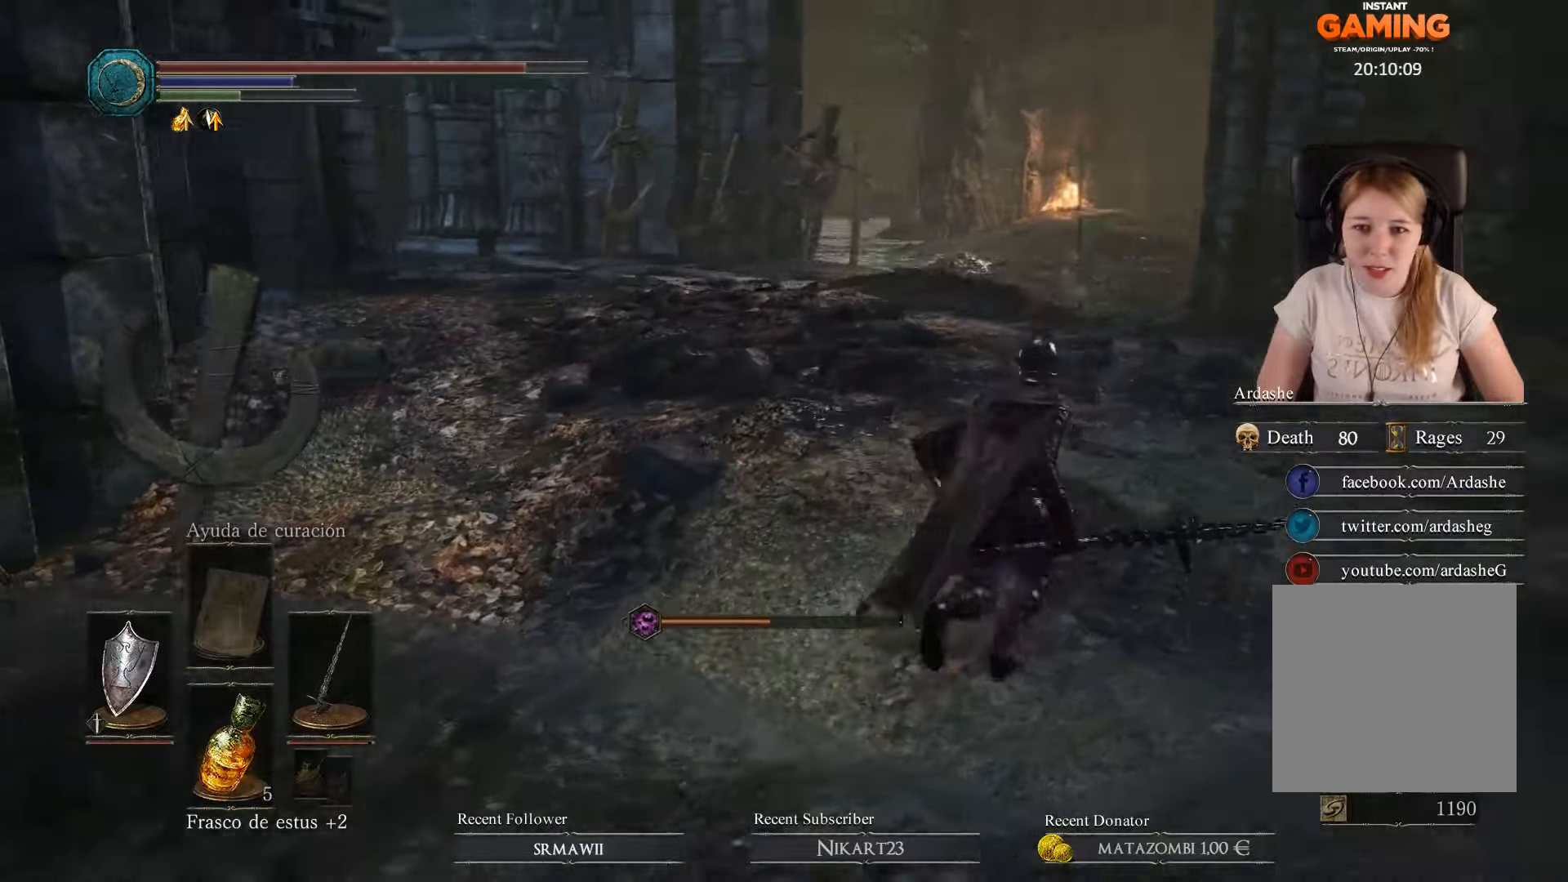
{"buttons": [], "left_stick": "up-right", "right_stick": "center", "events": [[500, "right_stick", "center"]]}
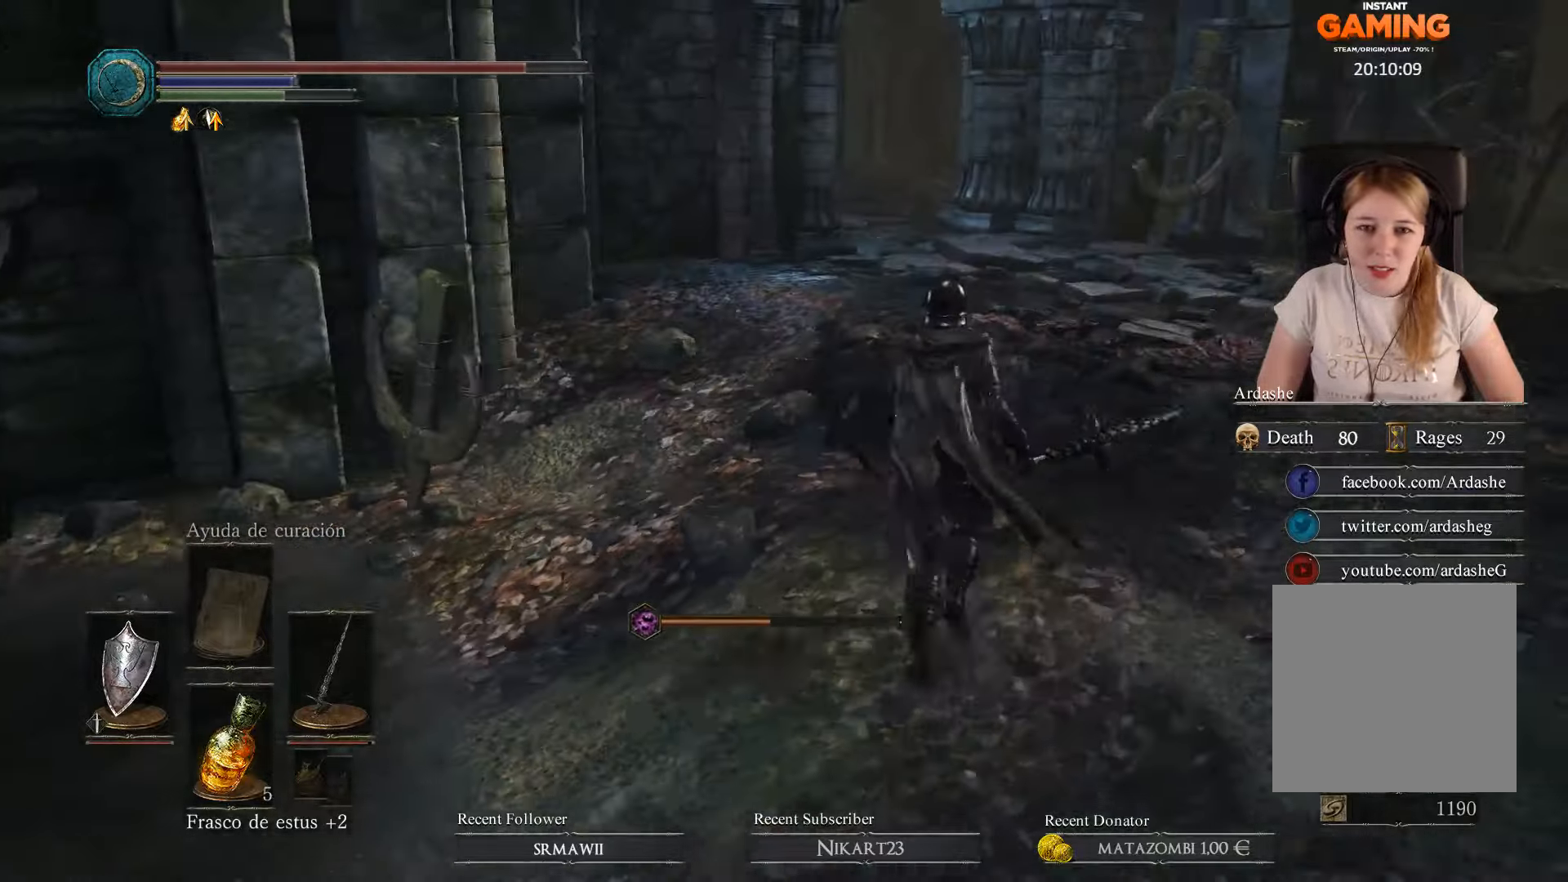
{"buttons": [], "left_stick": "up", "right_stick": "right", "events": [[167, "B", "down"], [267, "B", "up"], [334, "left_stick", "up"], [500, "right_stick", "right"]]}
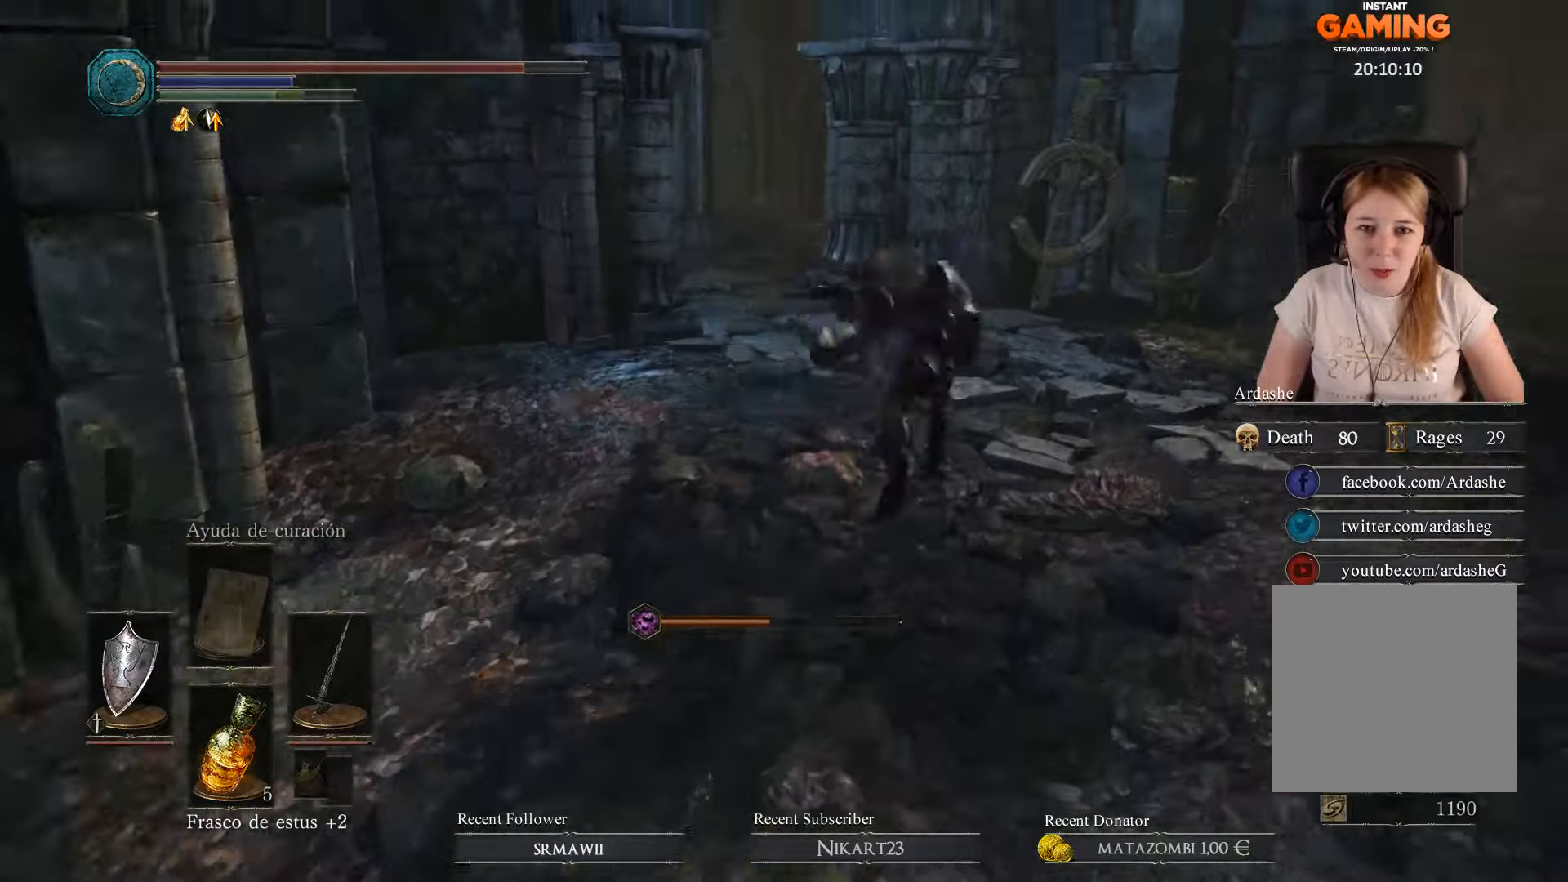
{"buttons": [], "left_stick": "up-left", "right_stick": "center", "events": [[334, "left_stick", "up-left"], [334, "right_stick", "center"]]}
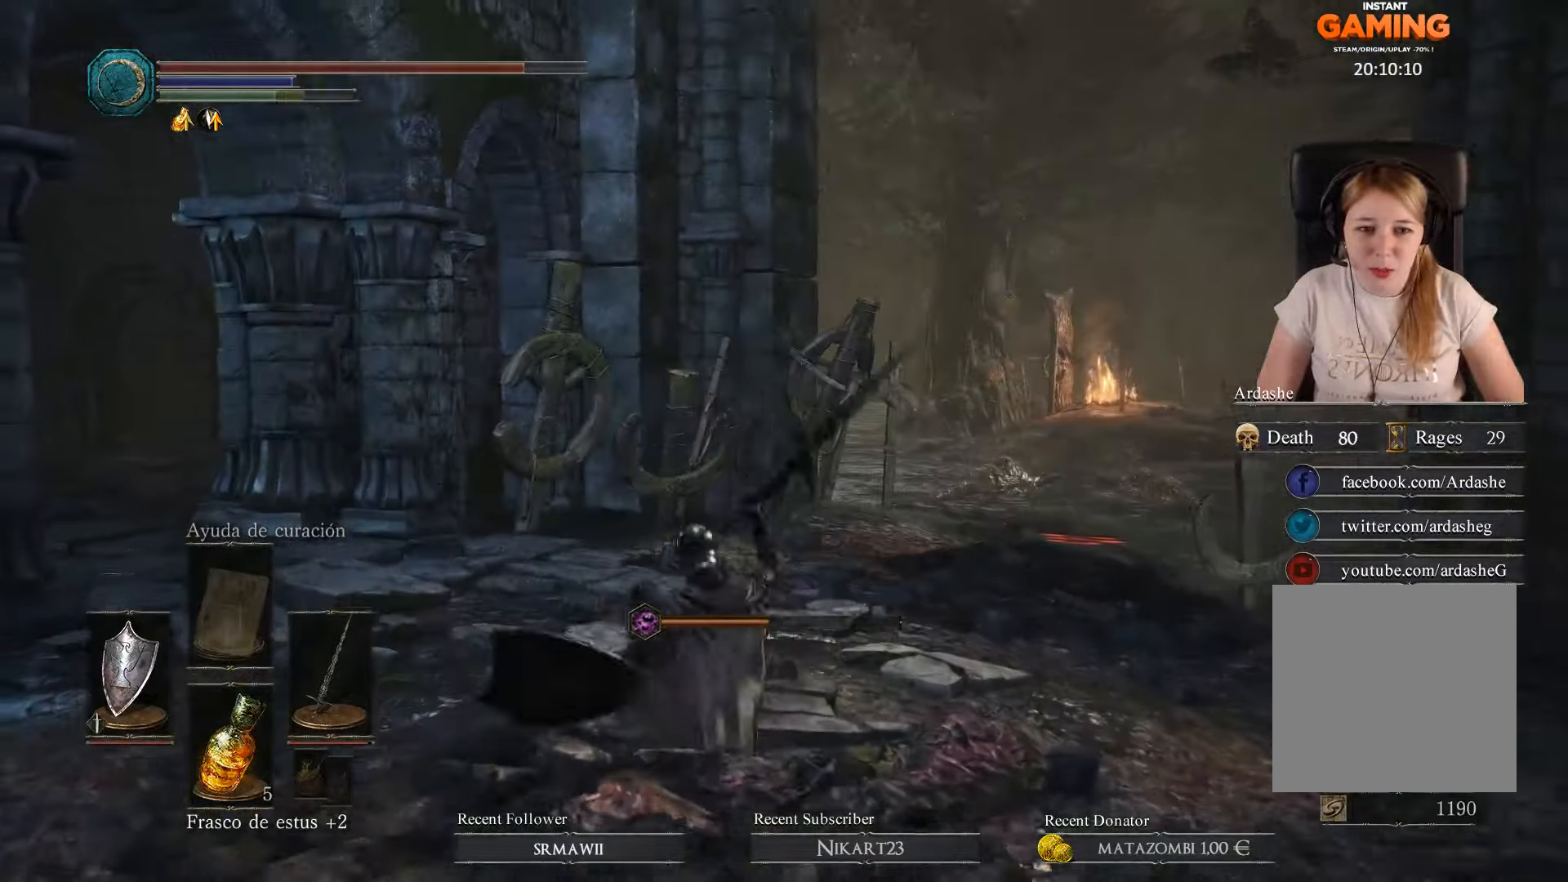
{"buttons": [], "left_stick": "up-left", "right_stick": "center", "events": []}
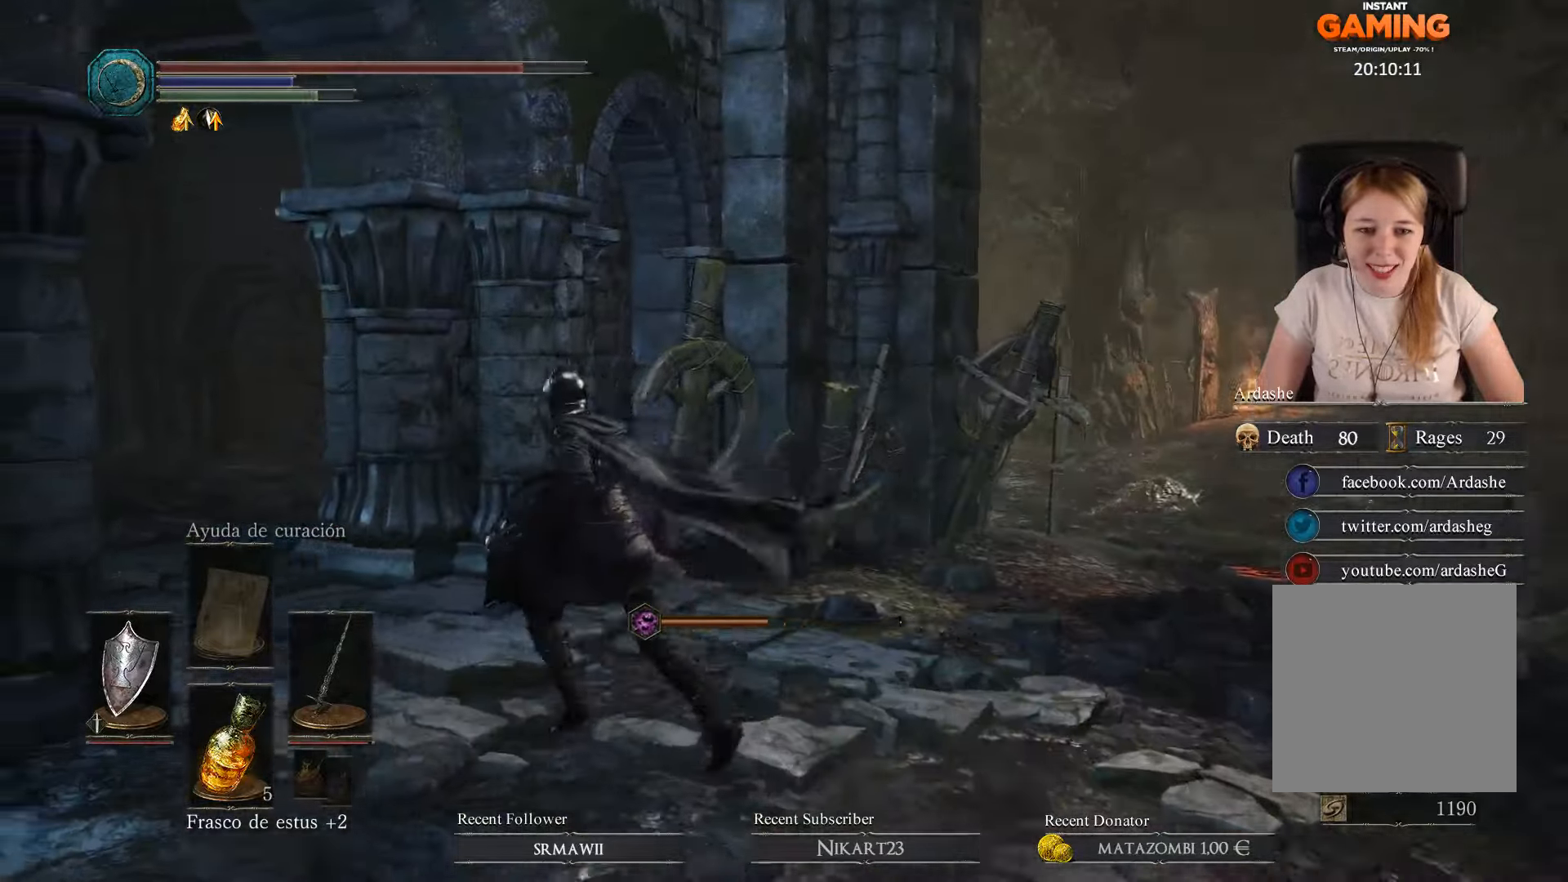
{"buttons": [], "left_stick": "up", "right_stick": "center", "events": [[34, "right_stick", "left"], [234, "left_stick", "up"], [467, "right_stick", "center"]]}
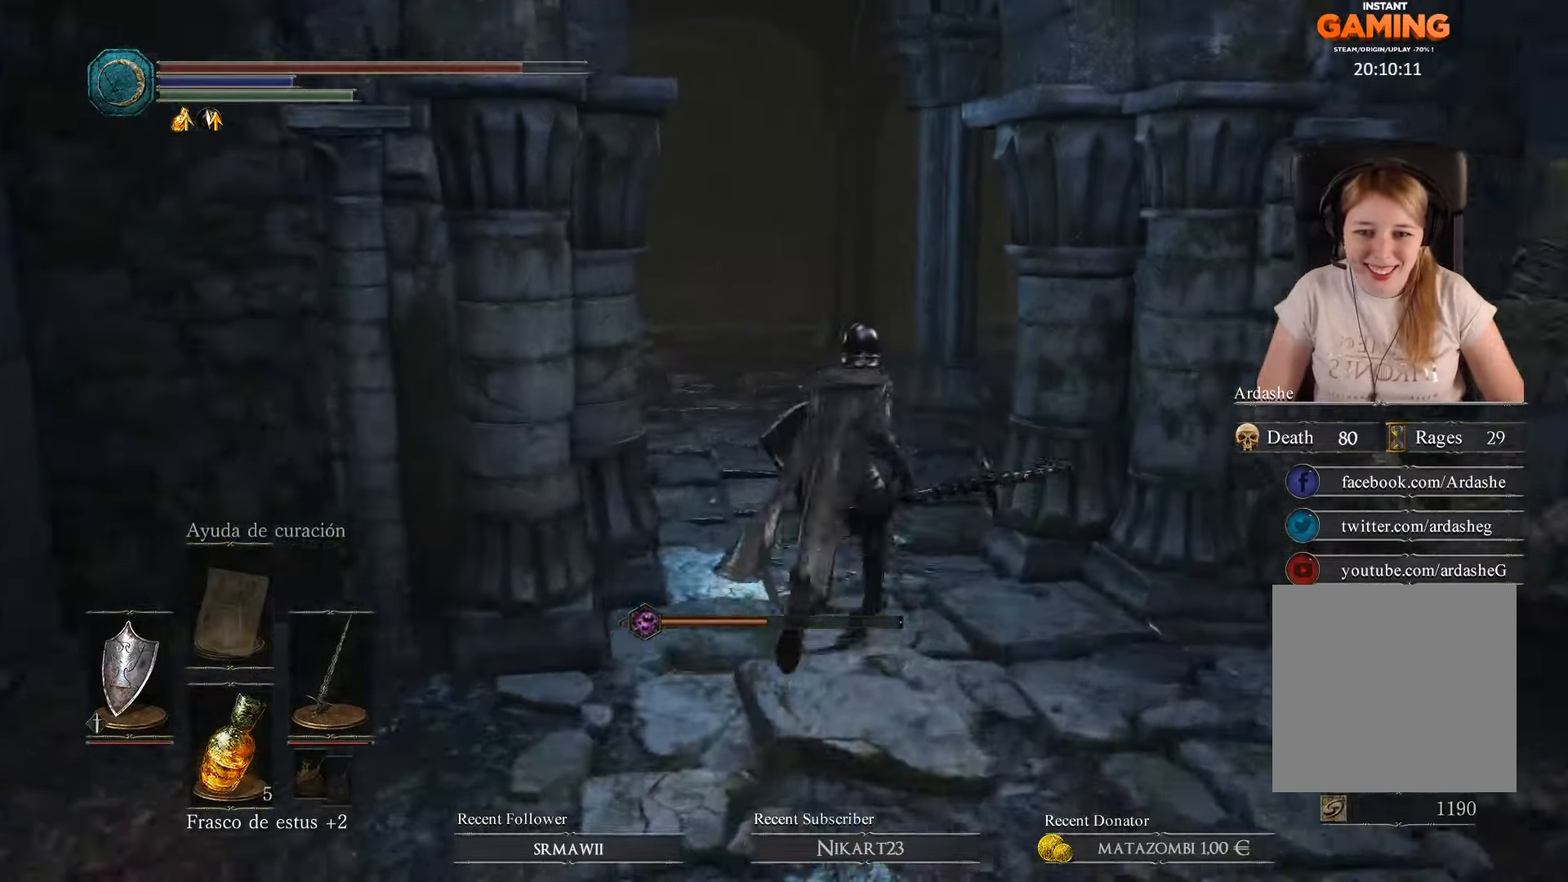
{"buttons": [], "left_stick": "up", "right_stick": "left", "events": [[500, "right_stick", "left"]]}
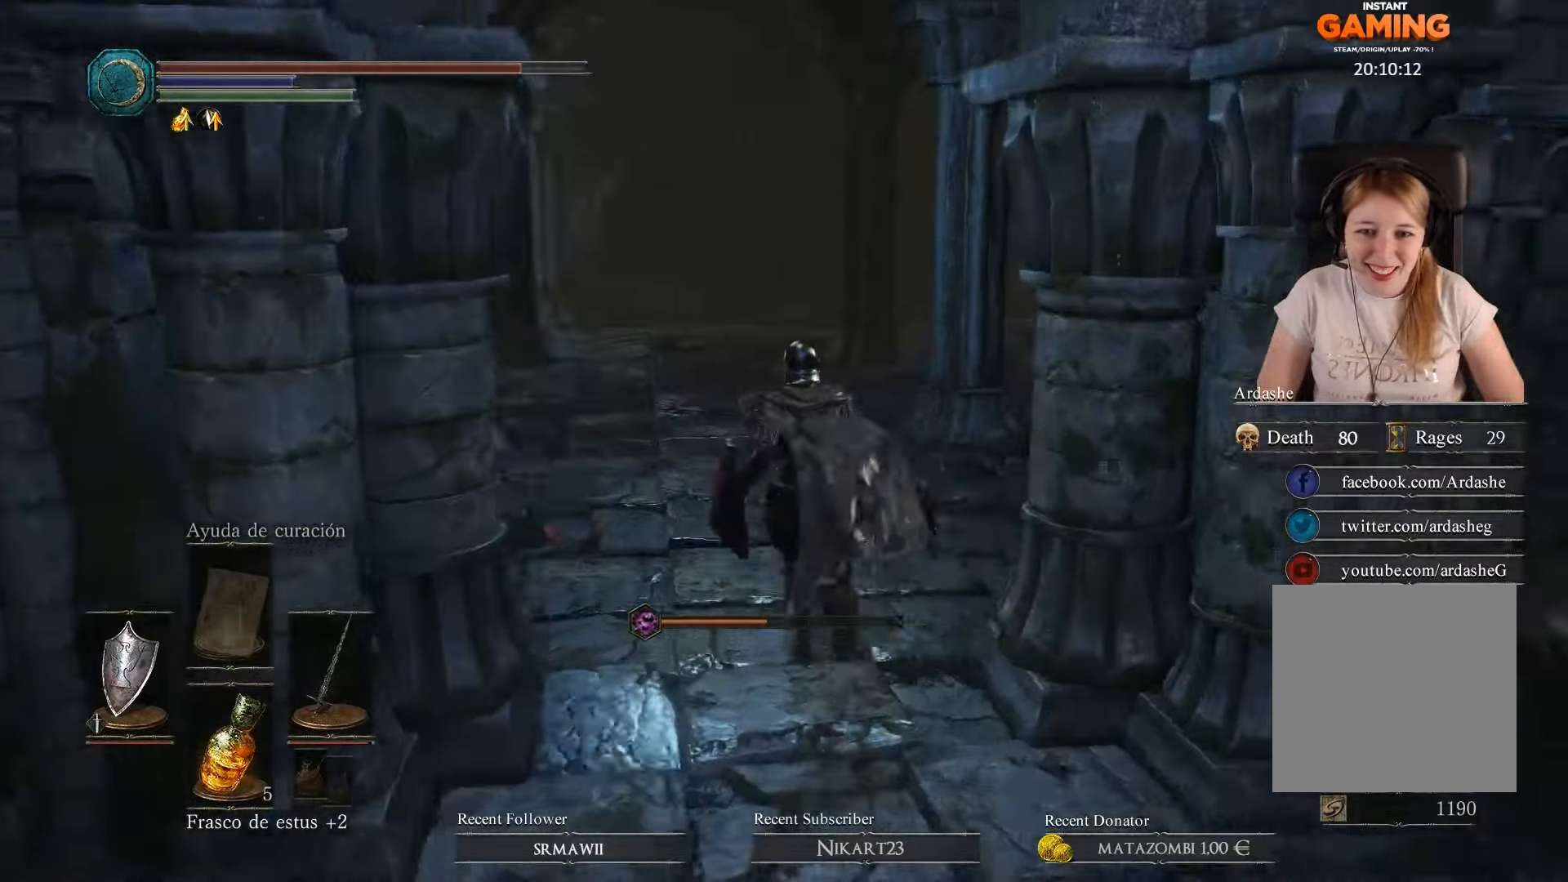
{"buttons": [], "left_stick": "up", "right_stick": "center", "events": [[234, "right_stick", "center"]]}